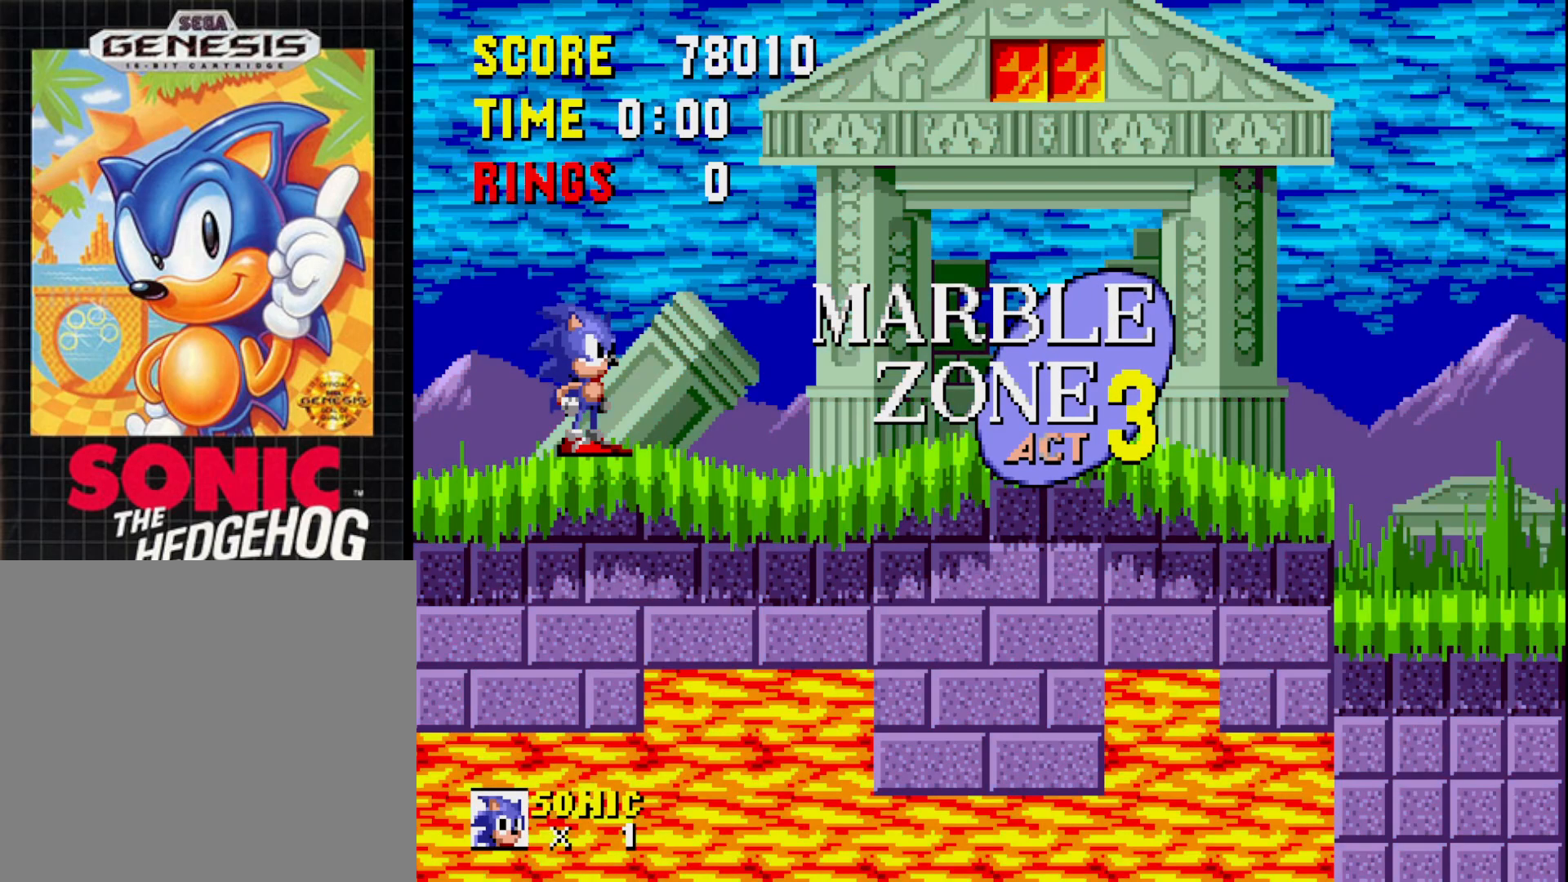
Gameplay with a controller (Xbox layout); each line is a JSON object with the inputs held at the frame after it. "events" lists button and stick changes between this image and that frame as [ms after this image, input, new state], when the widget could be followed in between. Not read: left_stick.
{"buttons": ["DPAD_RIGHT"], "right_stick": "center", "events": [[33, "DPAD_RIGHT", "down"]]}
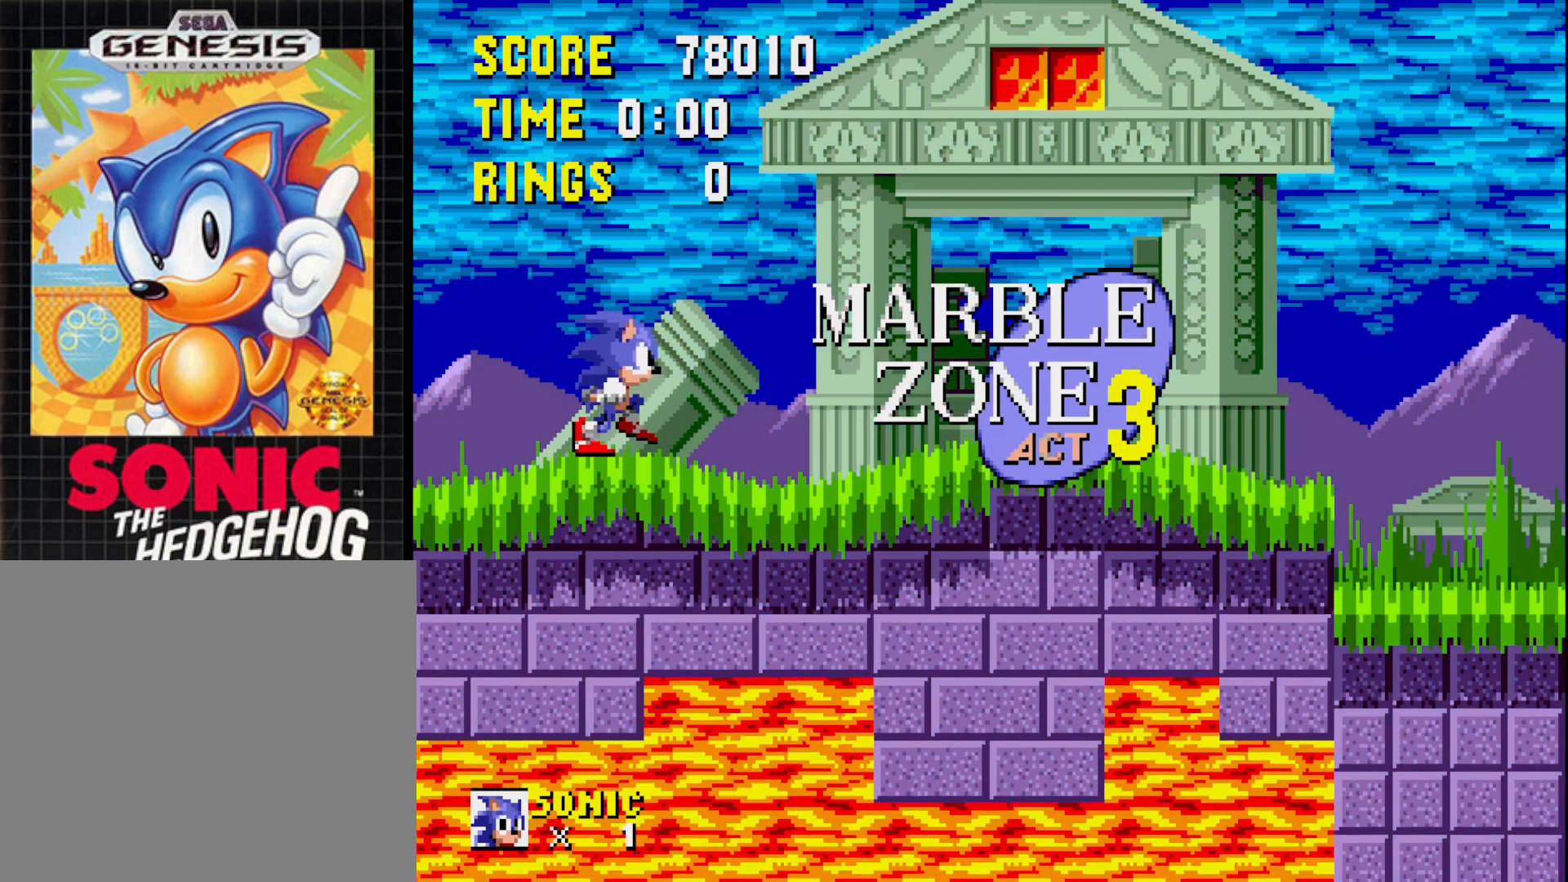
{"buttons": ["DPAD_RIGHT"], "right_stick": "center", "events": []}
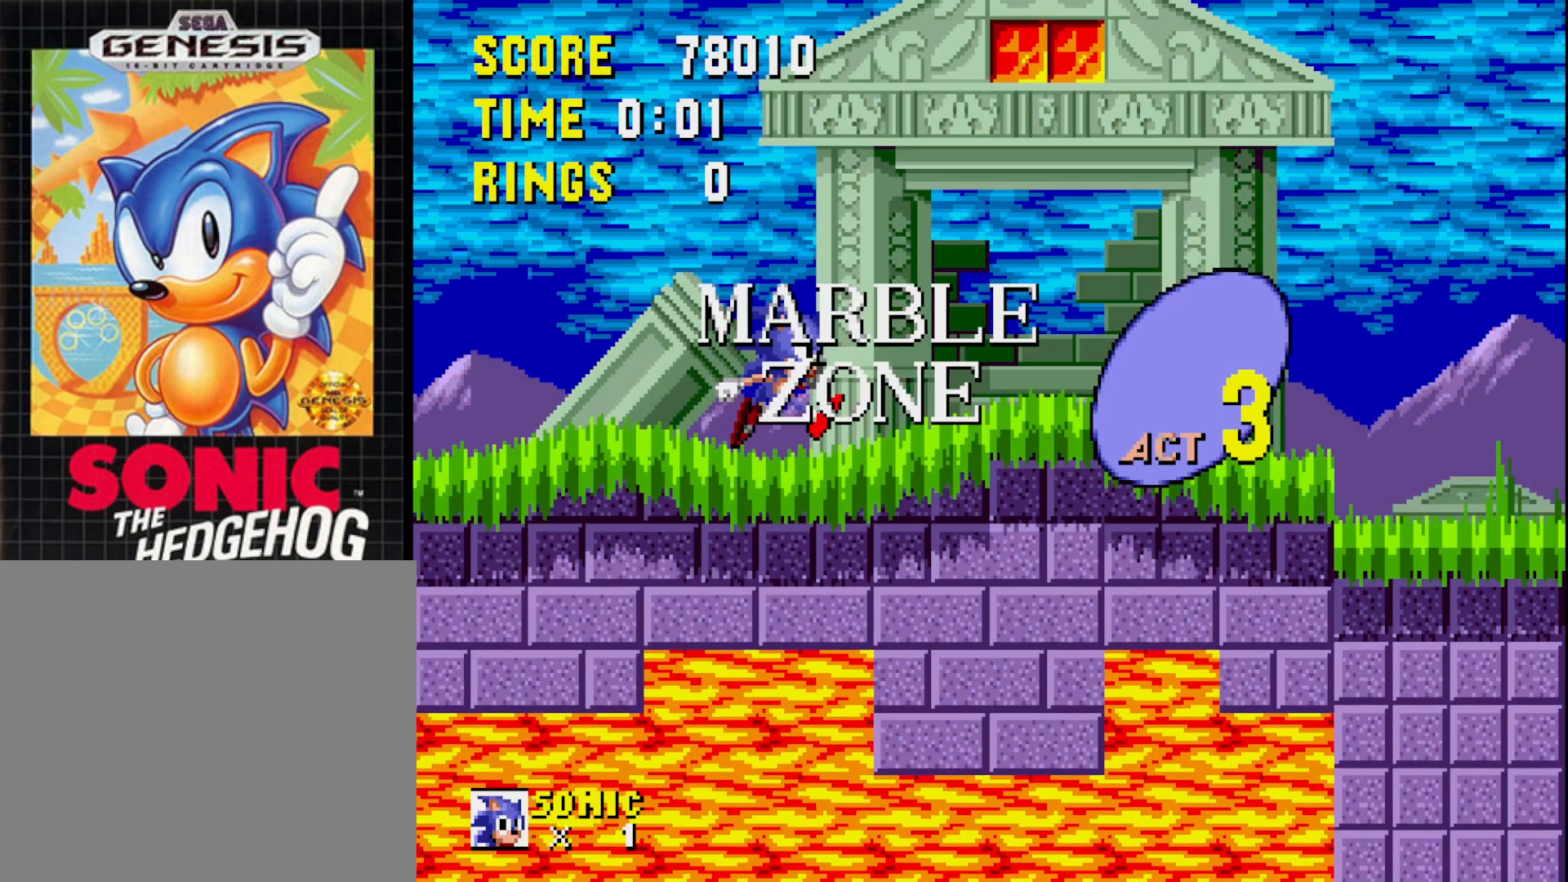
{"buttons": ["DPAD_RIGHT"], "right_stick": "center", "events": [[233, "A", "down"], [350, "A", "up"]]}
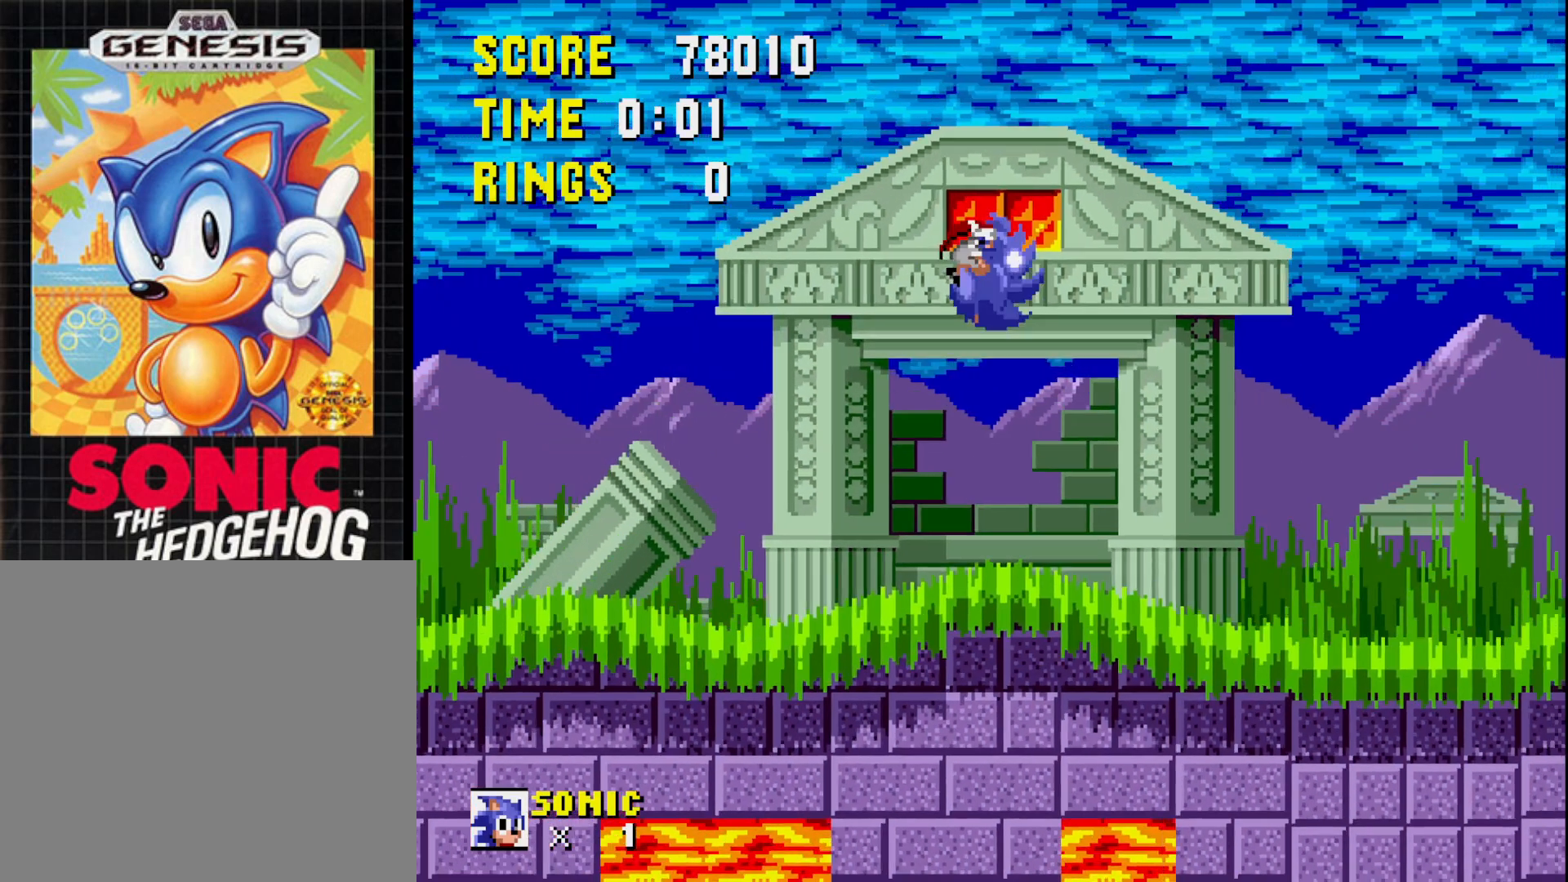
{"buttons": ["DPAD_RIGHT"], "right_stick": "center", "events": [[83, "DPAD_RIGHT", "up"], [400, "DPAD_RIGHT", "down"]]}
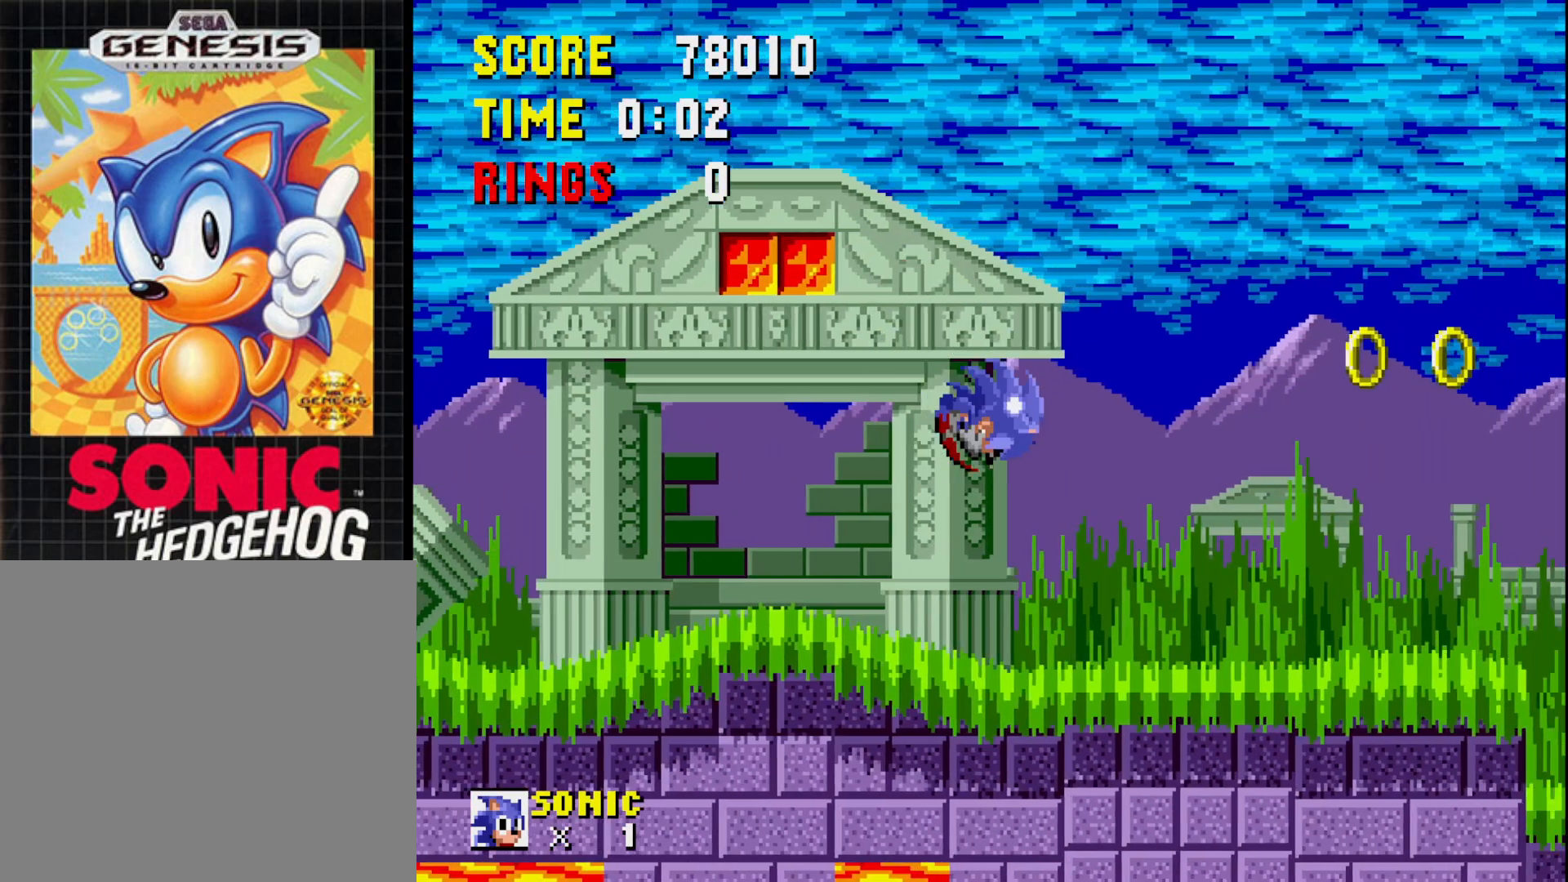
{"buttons": [], "right_stick": "center", "events": [[233, "A", "down"], [333, "A", "up"], [333, "DPAD_RIGHT", "up"]]}
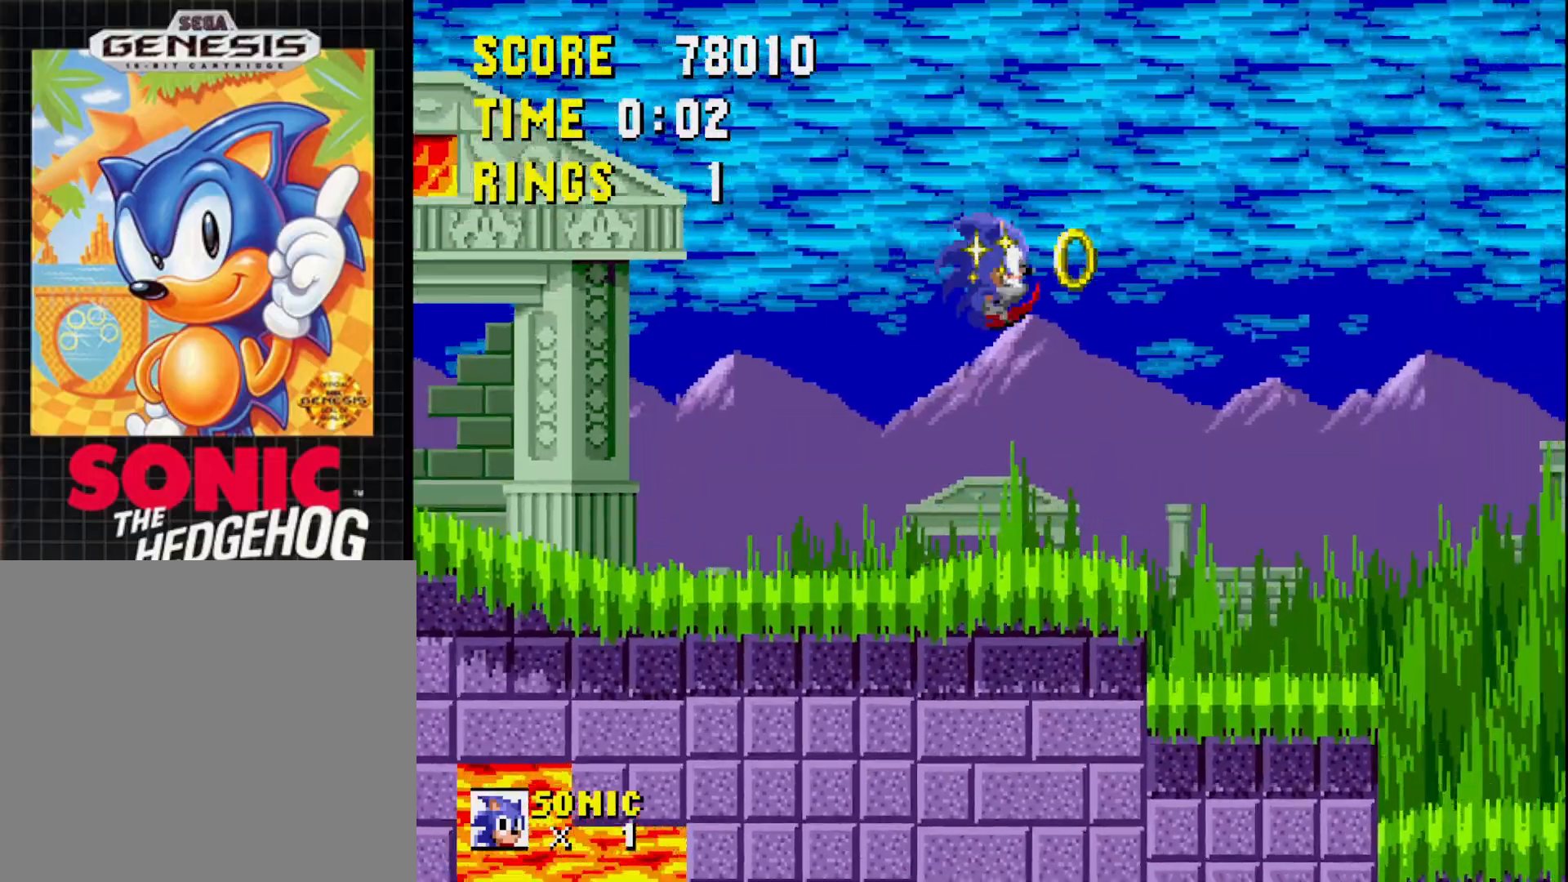
{"buttons": ["DPAD_RIGHT"], "right_stick": "center", "events": [[17, "DPAD_LEFT", "down"], [250, "DPAD_LEFT", "up"], [350, "DPAD_RIGHT", "down"]]}
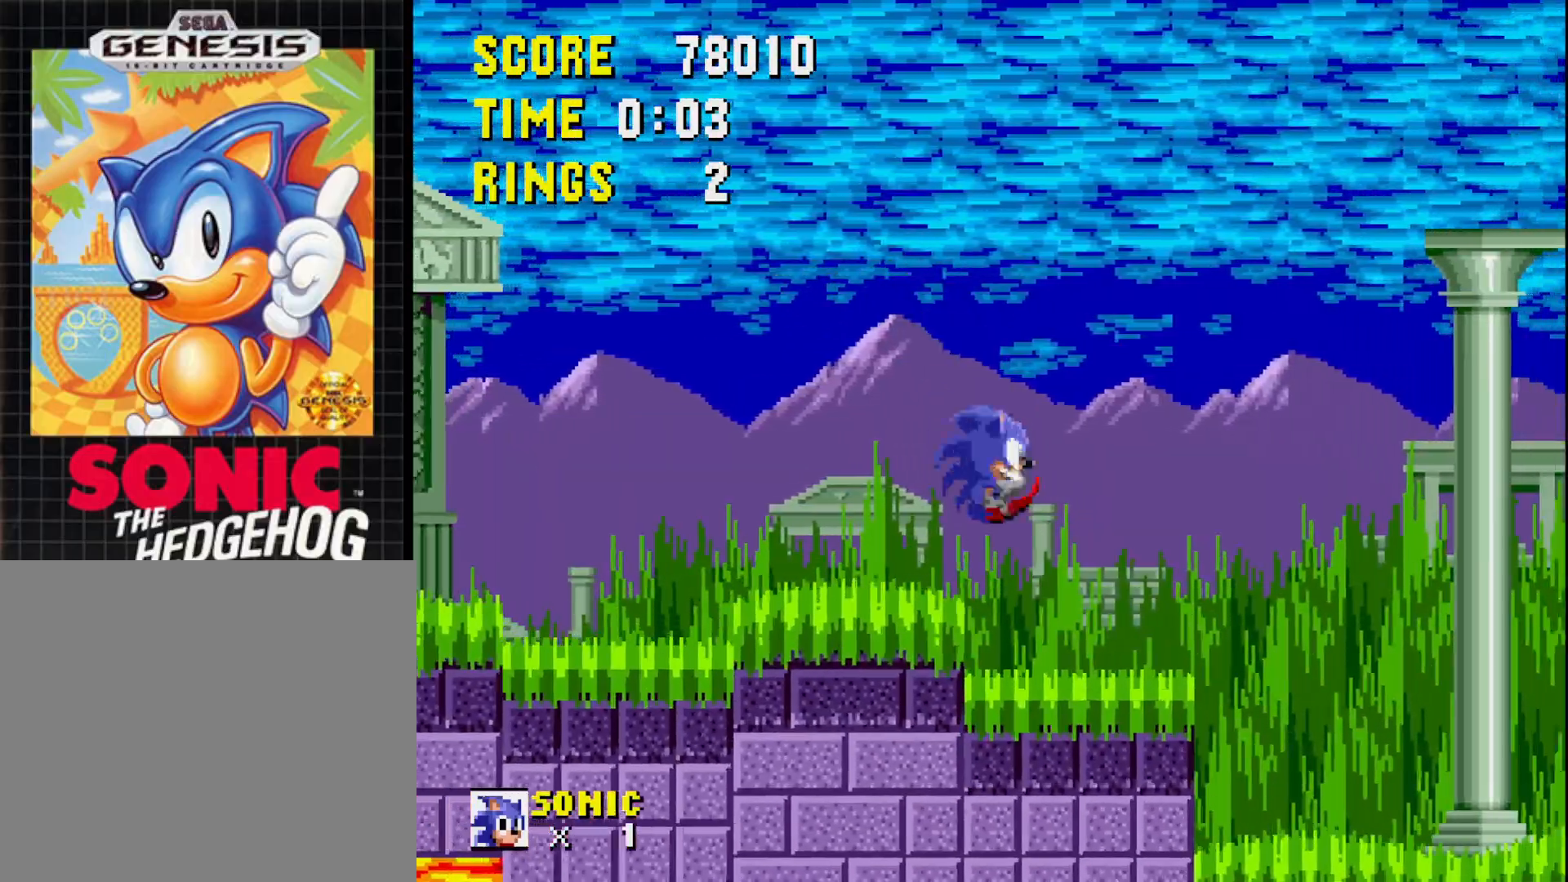
{"buttons": [], "right_stick": "center", "events": [[33, "DPAD_RIGHT", "up"], [200, "A", "down"], [250, "DPAD_RIGHT", "down"], [300, "A", "up"], [400, "DPAD_RIGHT", "up"]]}
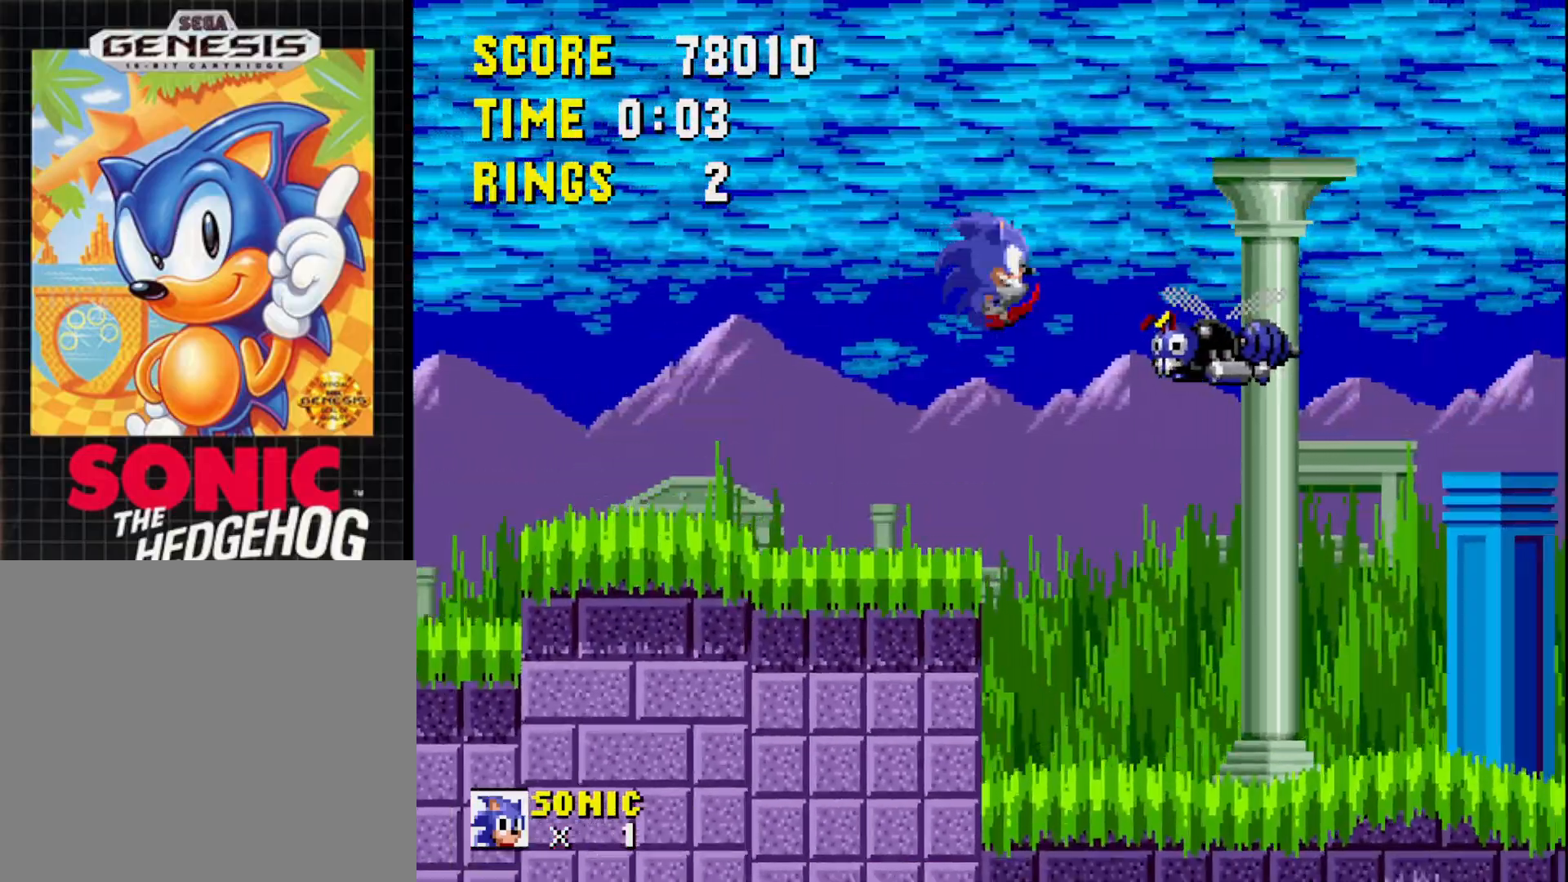
{"buttons": [], "right_stick": "center", "events": [[83, "DPAD_RIGHT", "down"], [350, "DPAD_RIGHT", "up"]]}
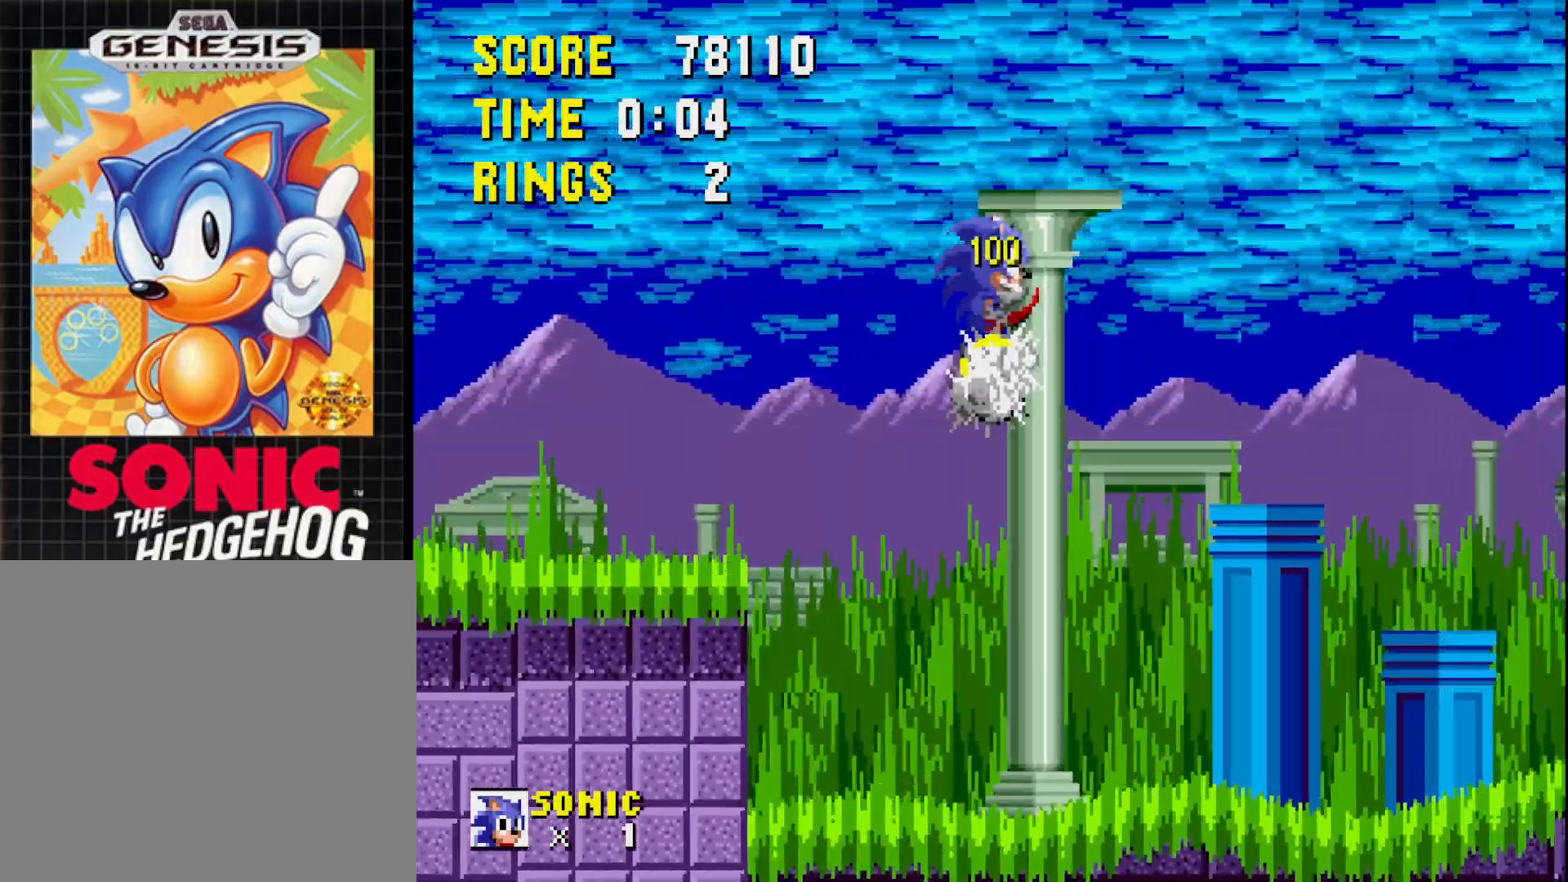
{"buttons": ["DPAD_RIGHT"], "right_stick": "center", "events": [[300, "DPAD_RIGHT", "down"]]}
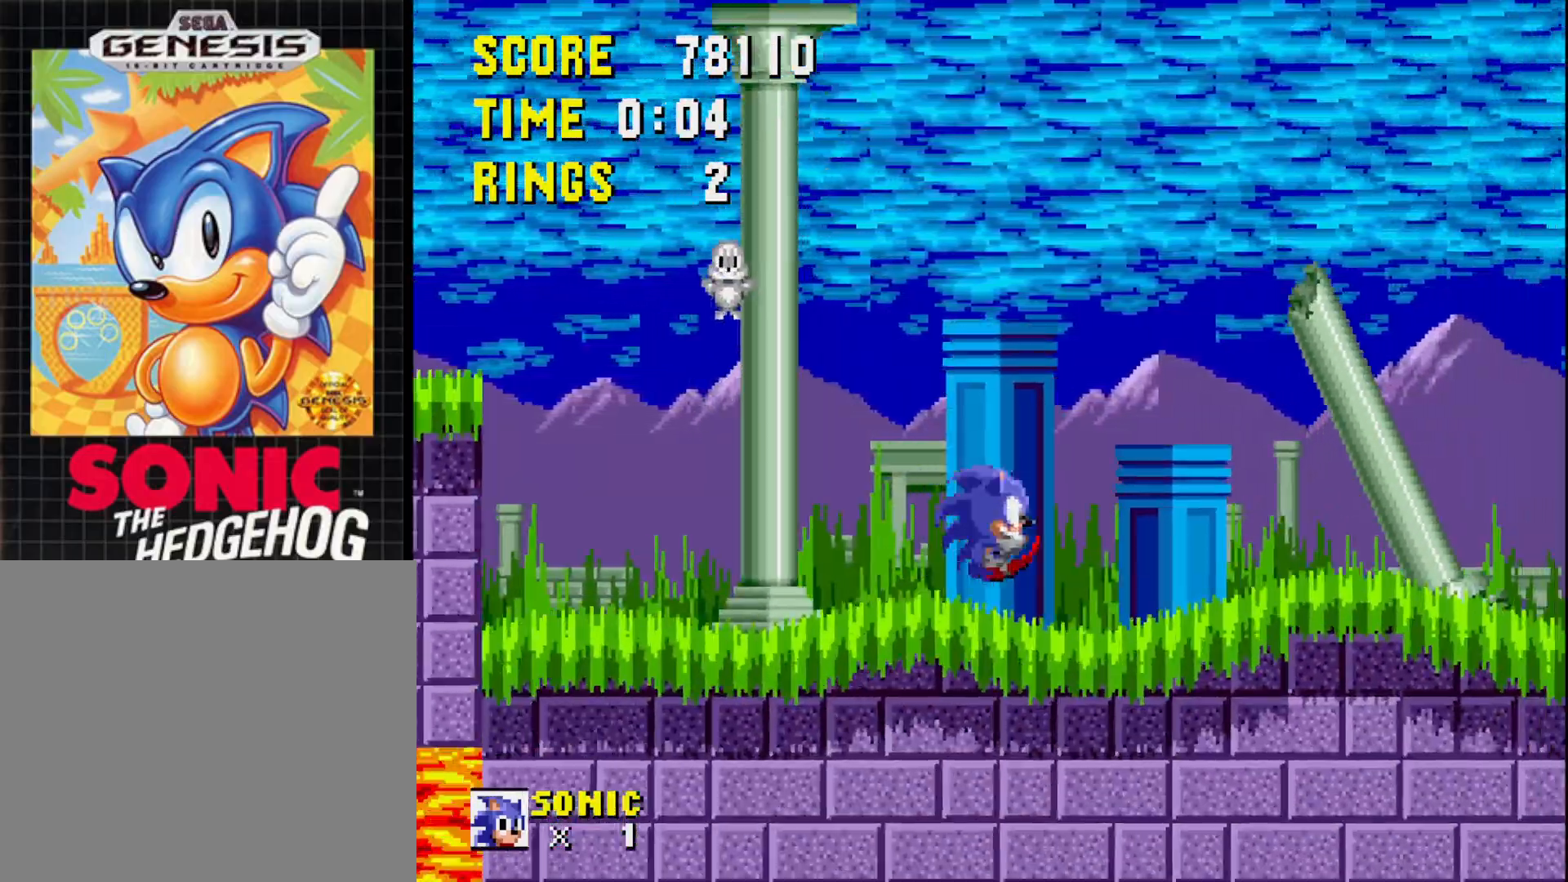
{"buttons": ["A"], "right_stick": "center", "events": [[167, "A", "down"], [317, "DPAD_RIGHT", "up"]]}
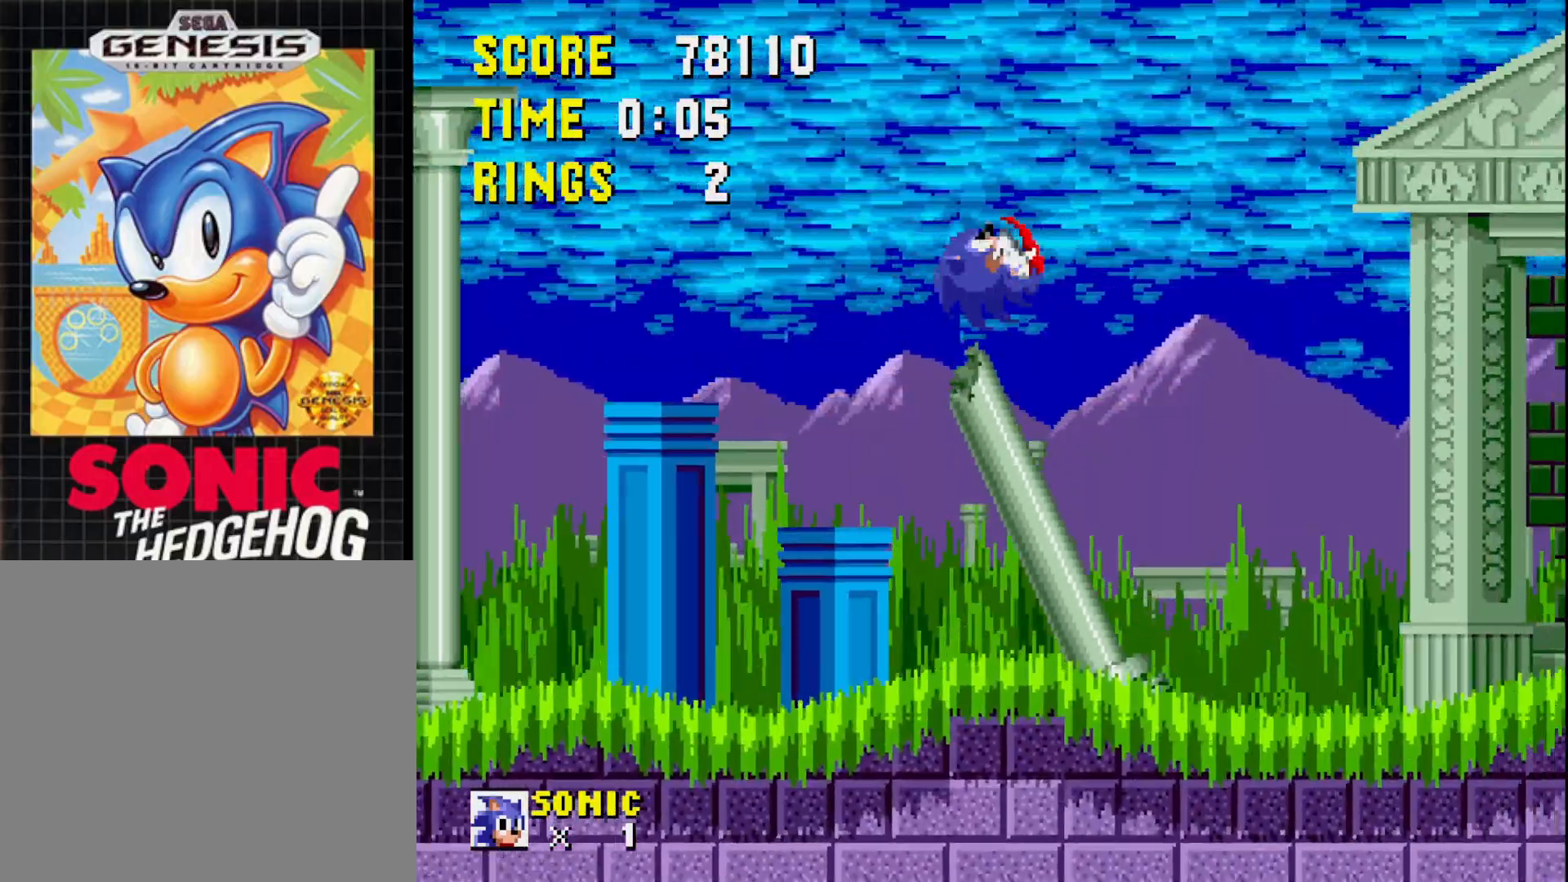
{"buttons": ["DPAD_RIGHT"], "right_stick": "center", "events": [[267, "A", "up"], [467, "DPAD_RIGHT", "down"]]}
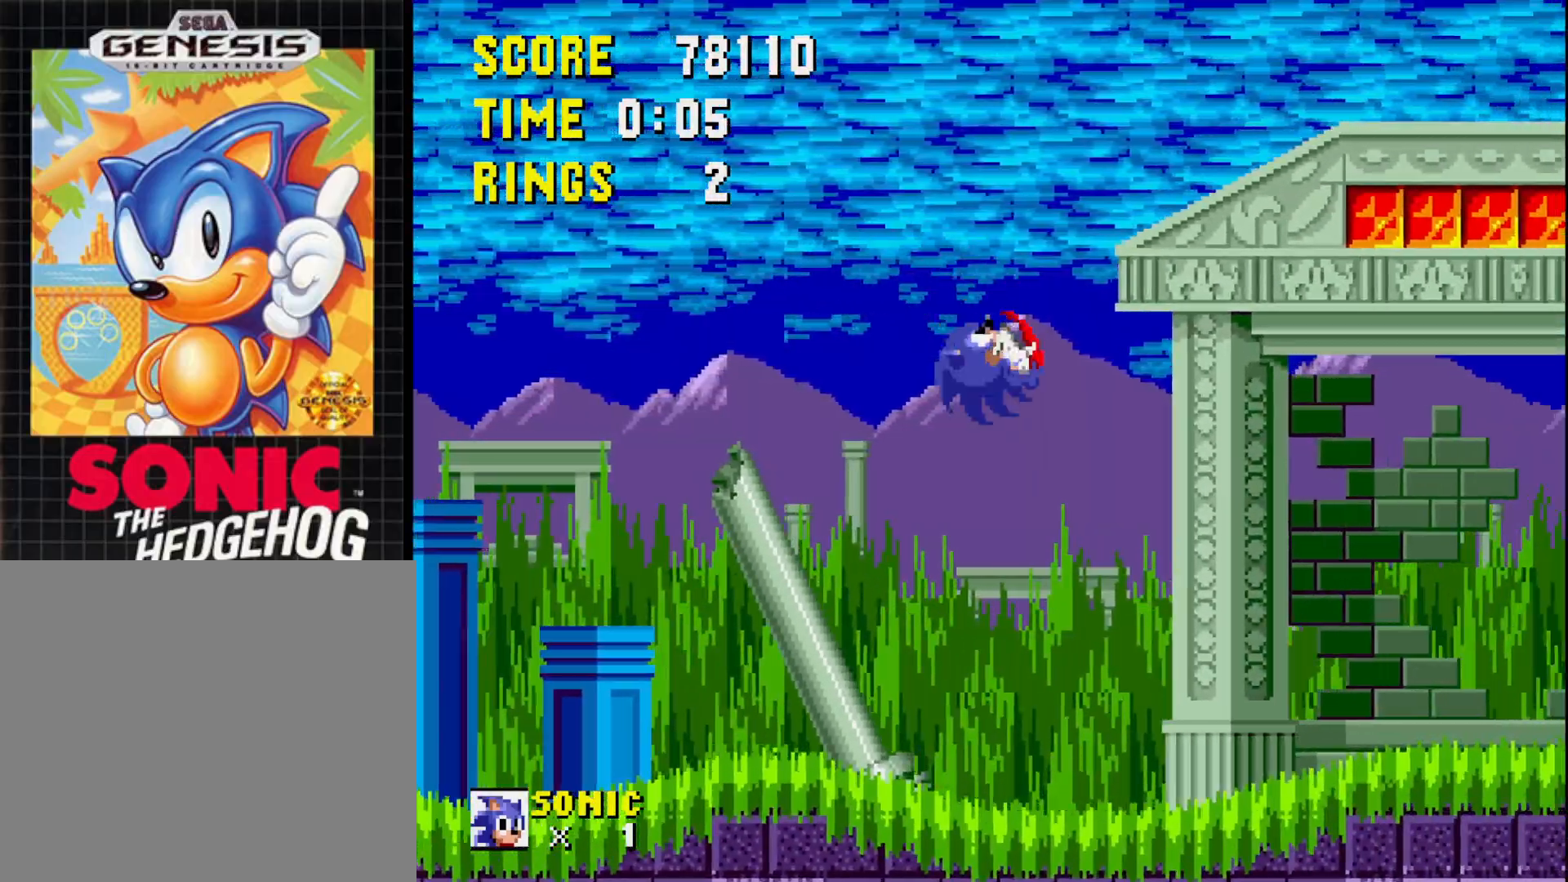
{"buttons": ["A"], "right_stick": "center", "events": [[333, "DPAD_RIGHT", "up"], [367, "A", "down"]]}
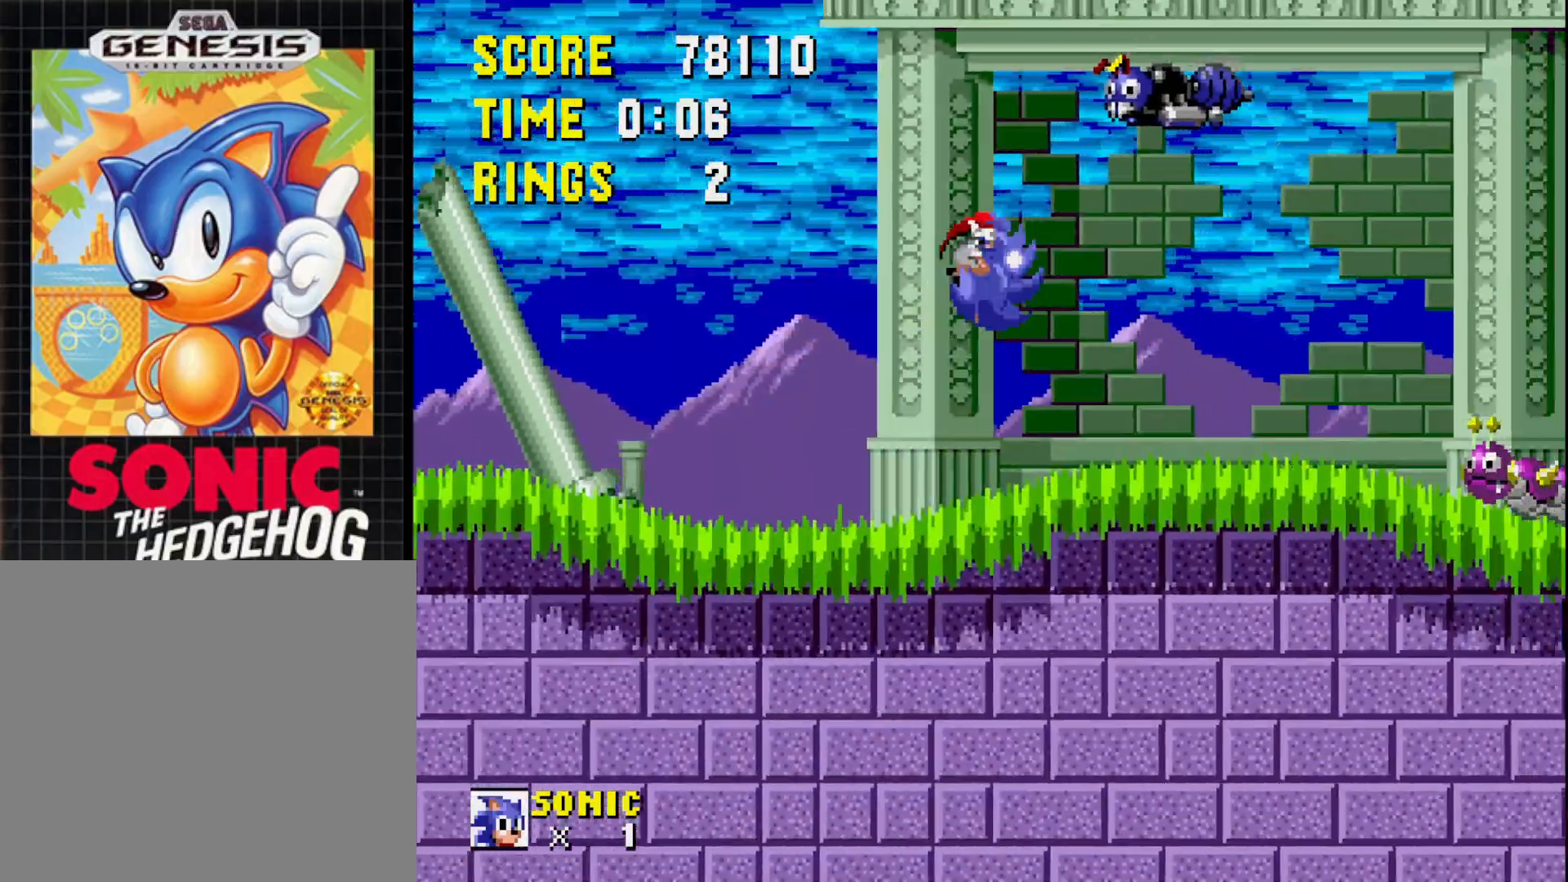
{"buttons": ["A", "DPAD_LEFT"], "right_stick": "center", "events": [[400, "DPAD_LEFT", "down"]]}
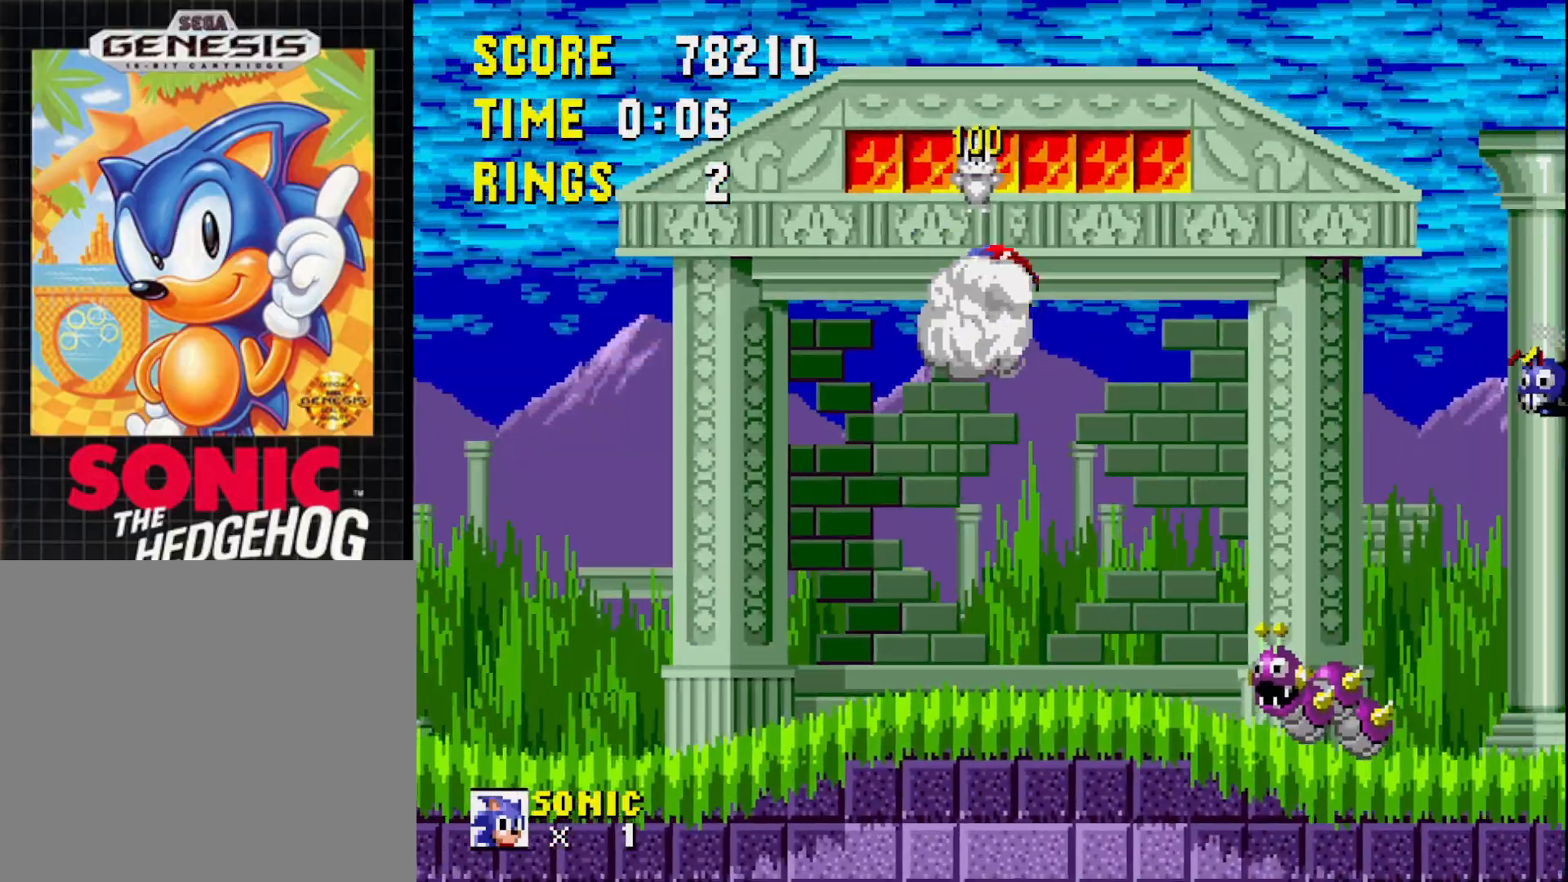
{"buttons": ["DPAD_RIGHT"], "right_stick": "center", "events": [[33, "A", "up"], [383, "DPAD_LEFT", "up"], [450, "DPAD_RIGHT", "down"]]}
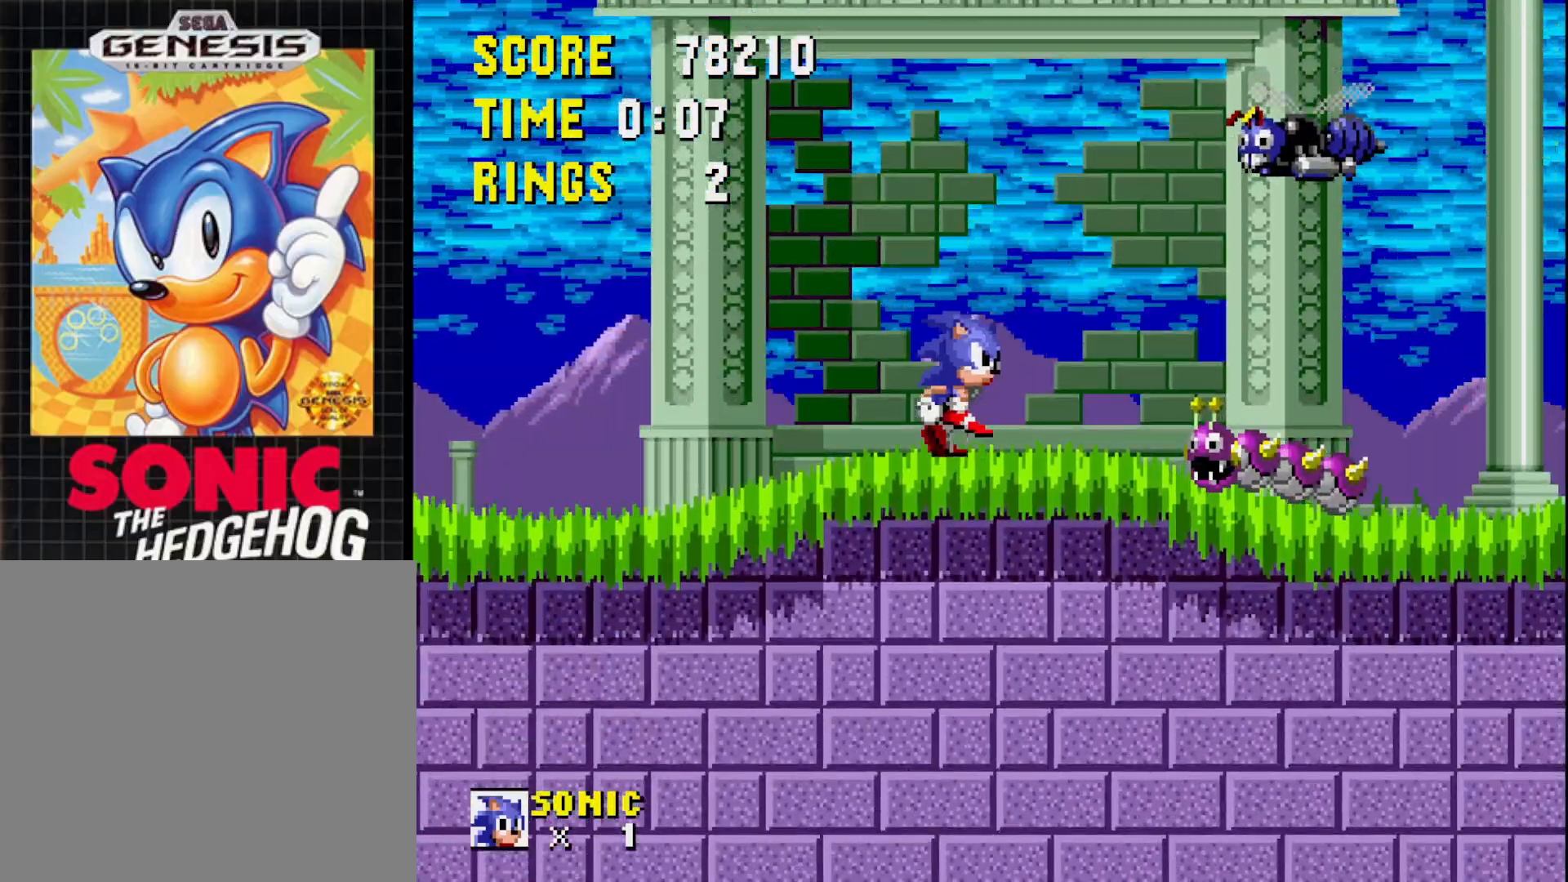
{"buttons": ["A", "DPAD_RIGHT"], "right_stick": "center", "events": [[267, "A", "down"]]}
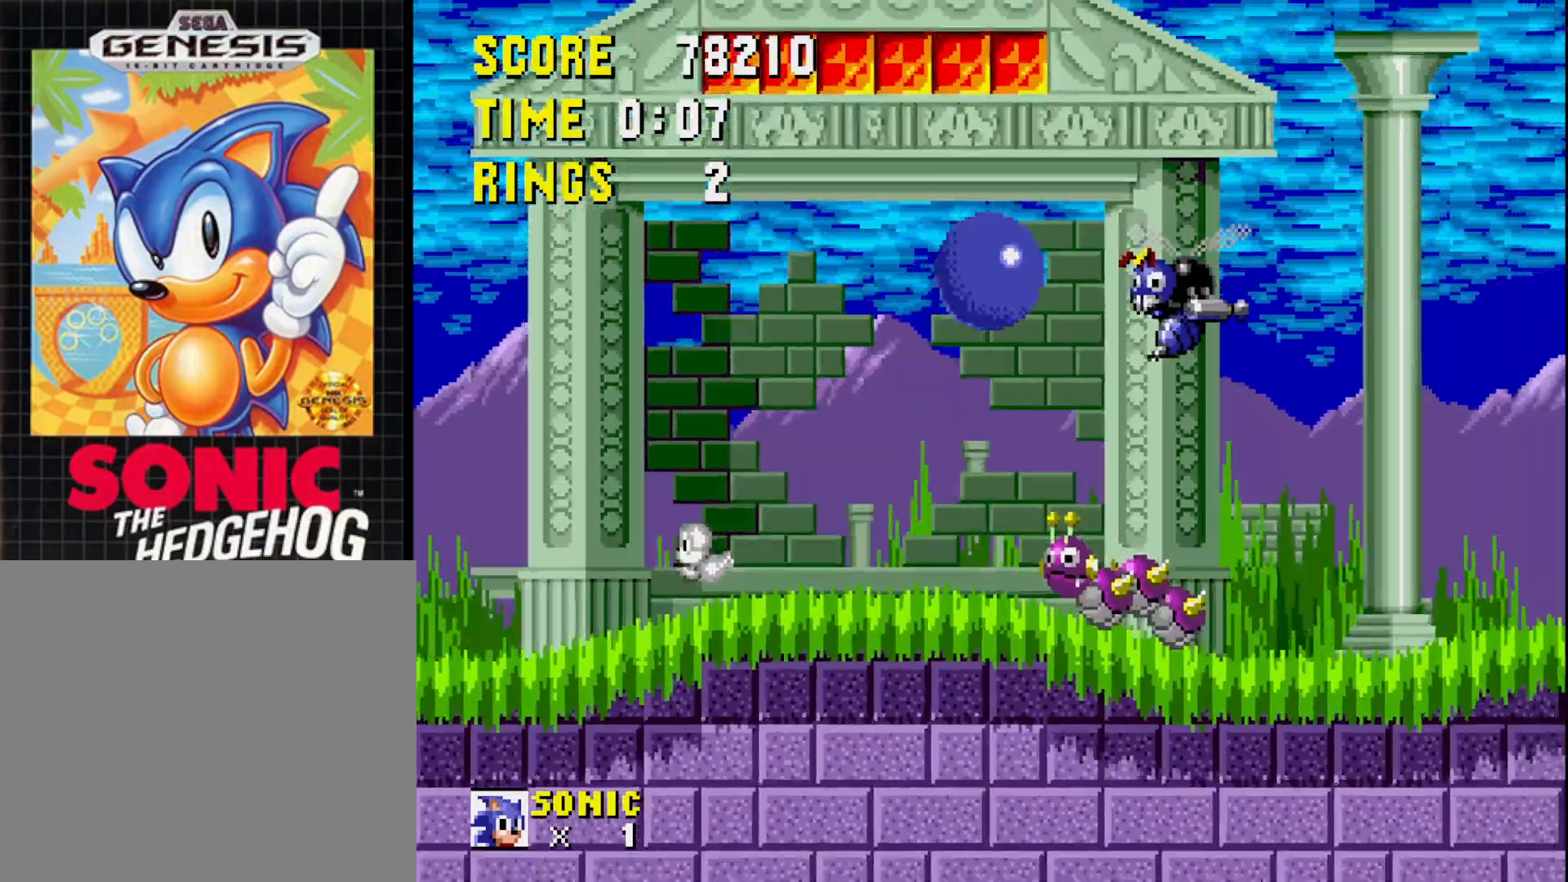
{"buttons": ["DPAD_RIGHT"], "right_stick": "center", "events": [[133, "DPAD_RIGHT", "up"], [200, "A", "up"], [217, "DPAD_LEFT", "down"], [333, "DPAD_LEFT", "up"], [417, "DPAD_RIGHT", "down"]]}
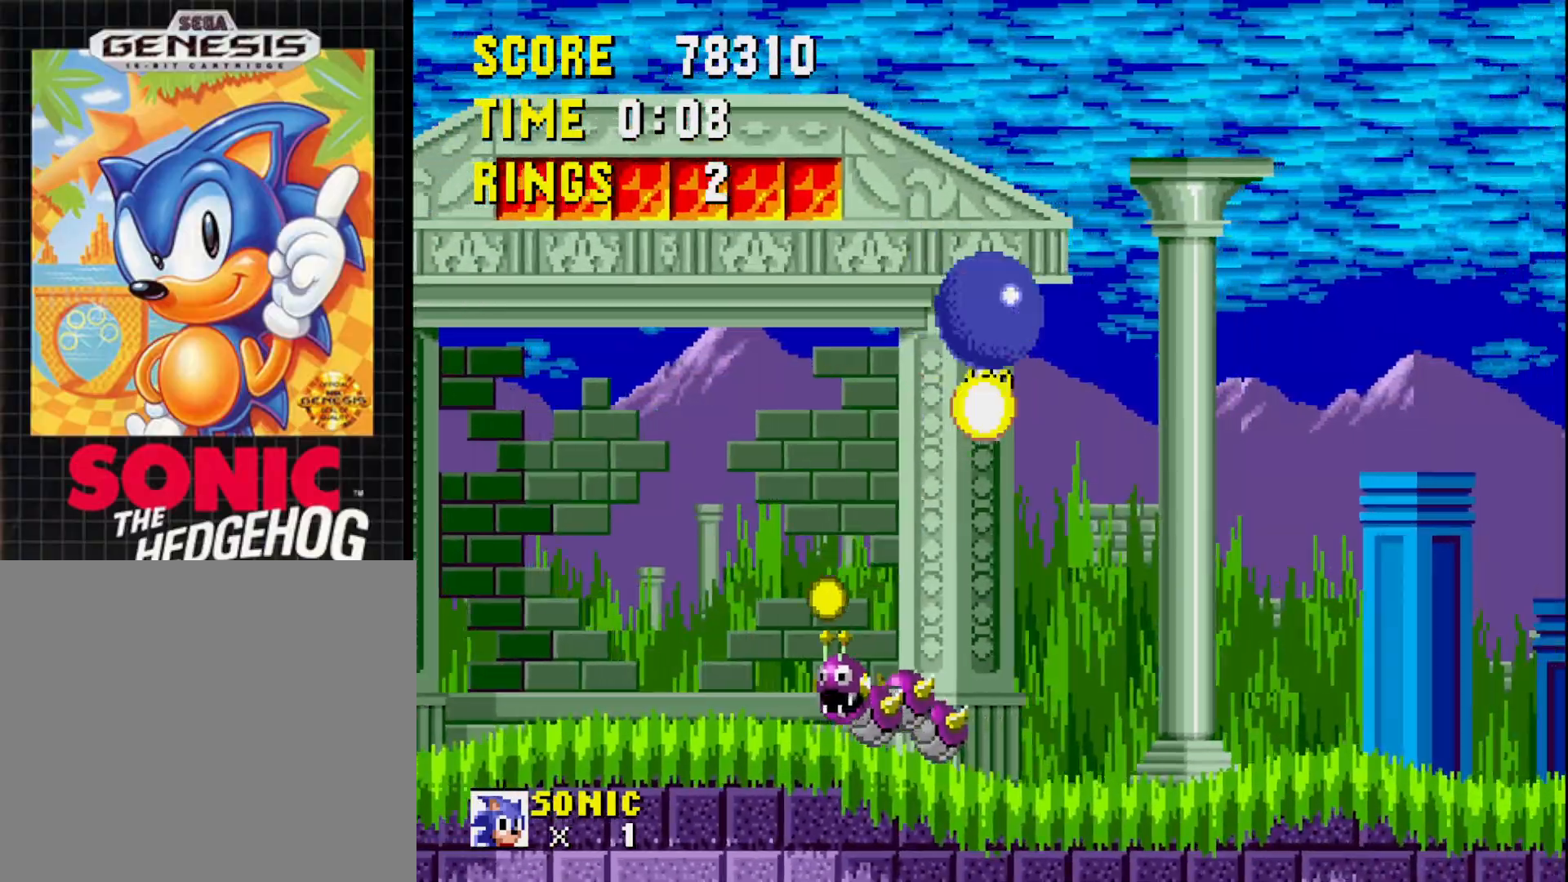
{"buttons": ["DPAD_RIGHT"], "right_stick": "center", "events": [[133, "DPAD_RIGHT", "up"], [483, "DPAD_RIGHT", "down"]]}
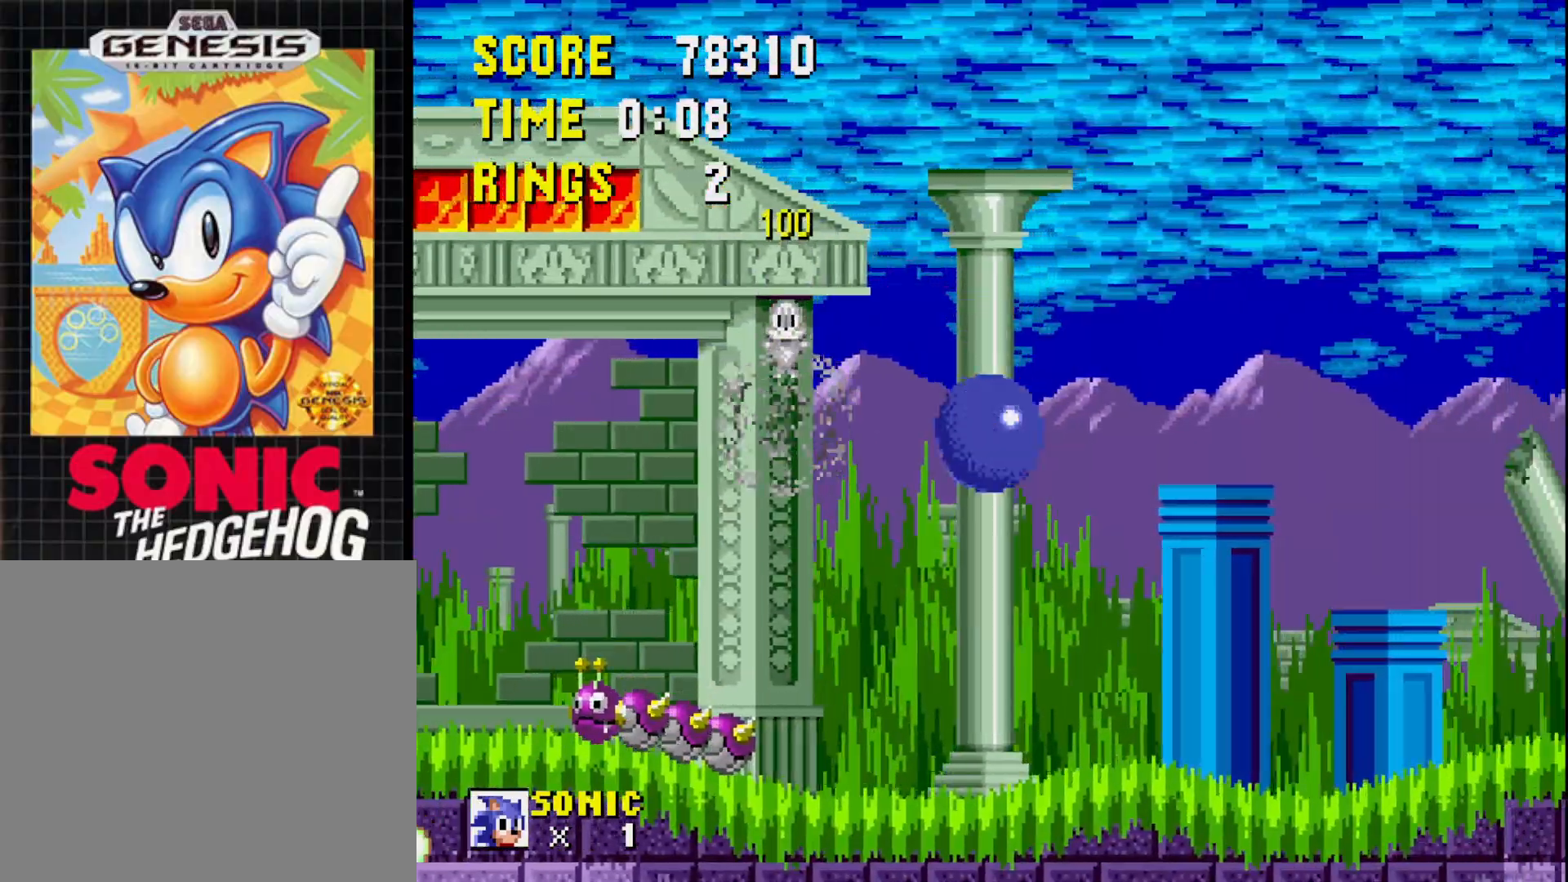
{"buttons": ["DPAD_RIGHT"], "right_stick": "center", "events": []}
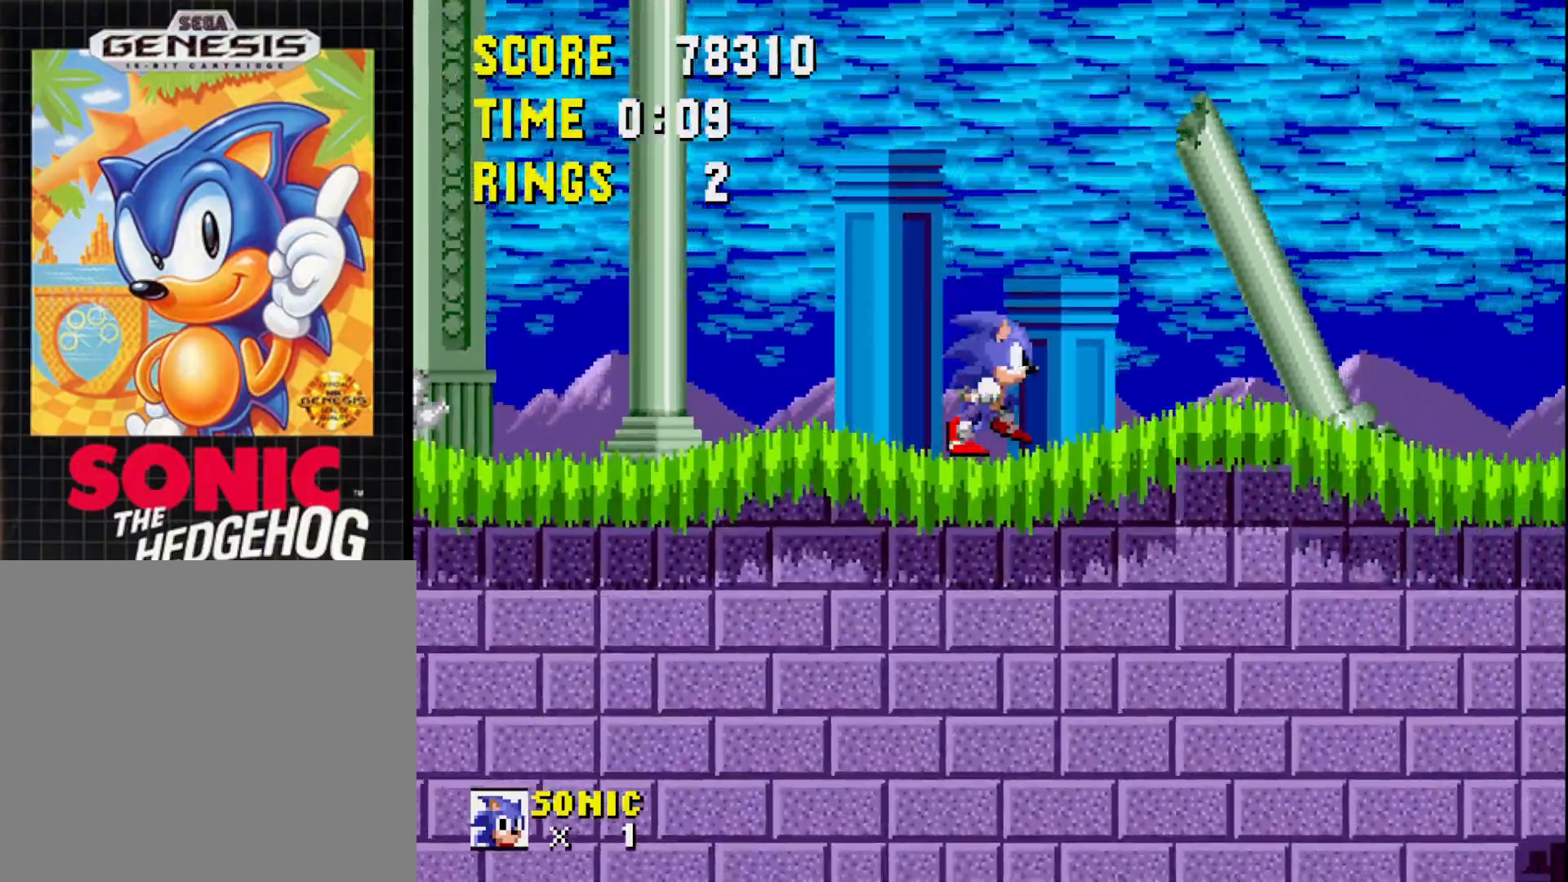
{"buttons": [], "right_stick": "center", "events": [[317, "DPAD_RIGHT", "up"]]}
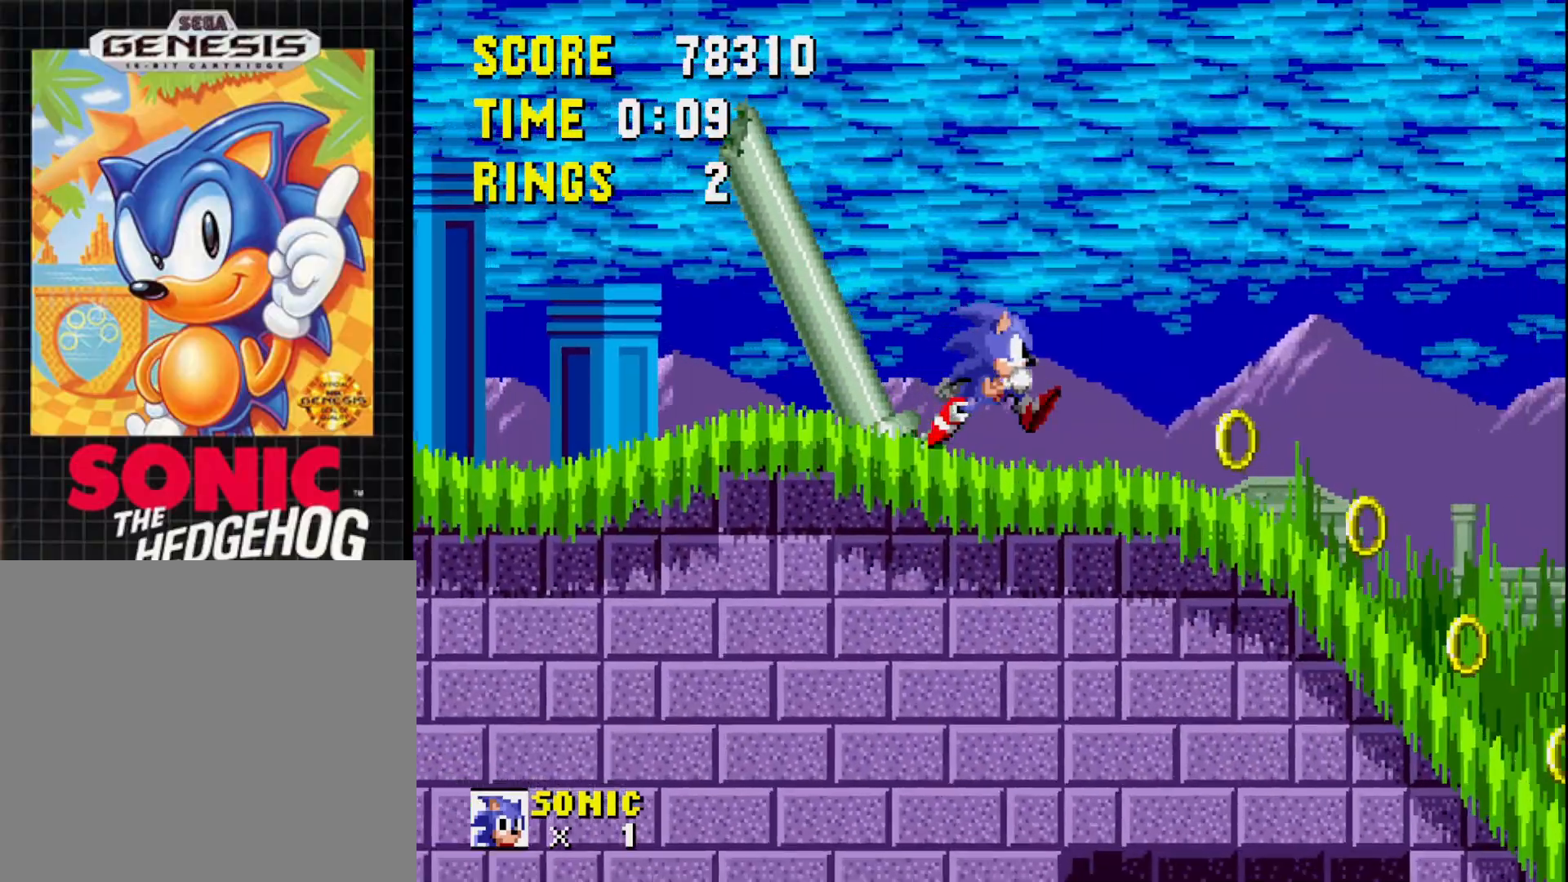
{"buttons": ["DPAD_DOWN"], "right_stick": "center", "events": [[117, "DPAD_DOWN", "down"]]}
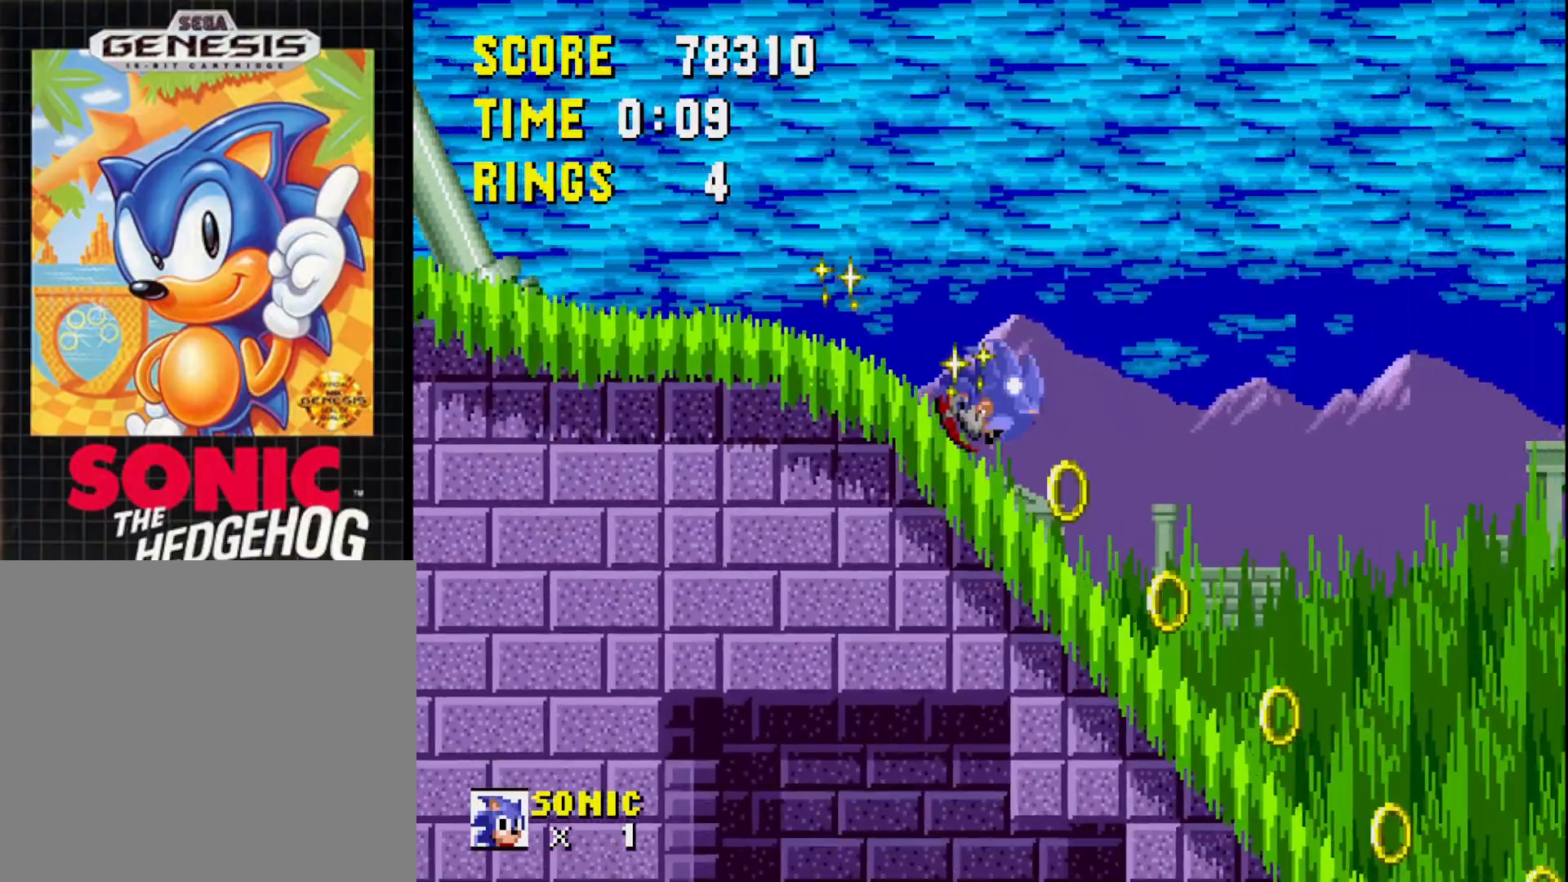
{"buttons": ["A", "DPAD_DOWN"], "right_stick": "center", "events": [[500, "A", "down"]]}
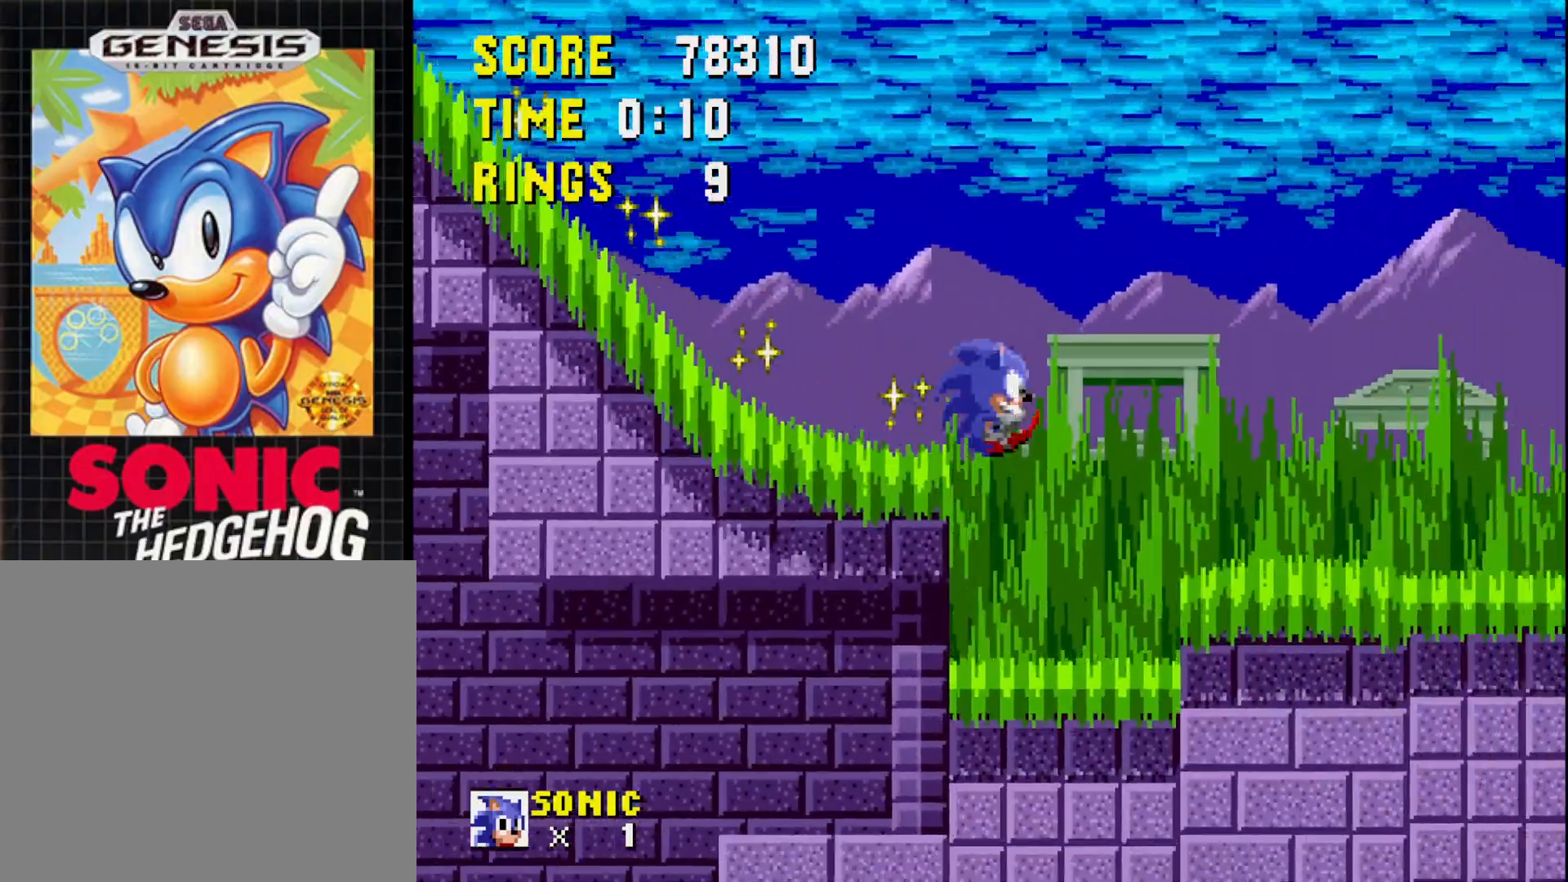
{"buttons": ["A"], "right_stick": "center", "events": [[100, "DPAD_DOWN", "up"], [350, "A", "up"], [350, "DPAD_LEFT", "down"], [500, "A", "down"], [500, "DPAD_LEFT", "up"]]}
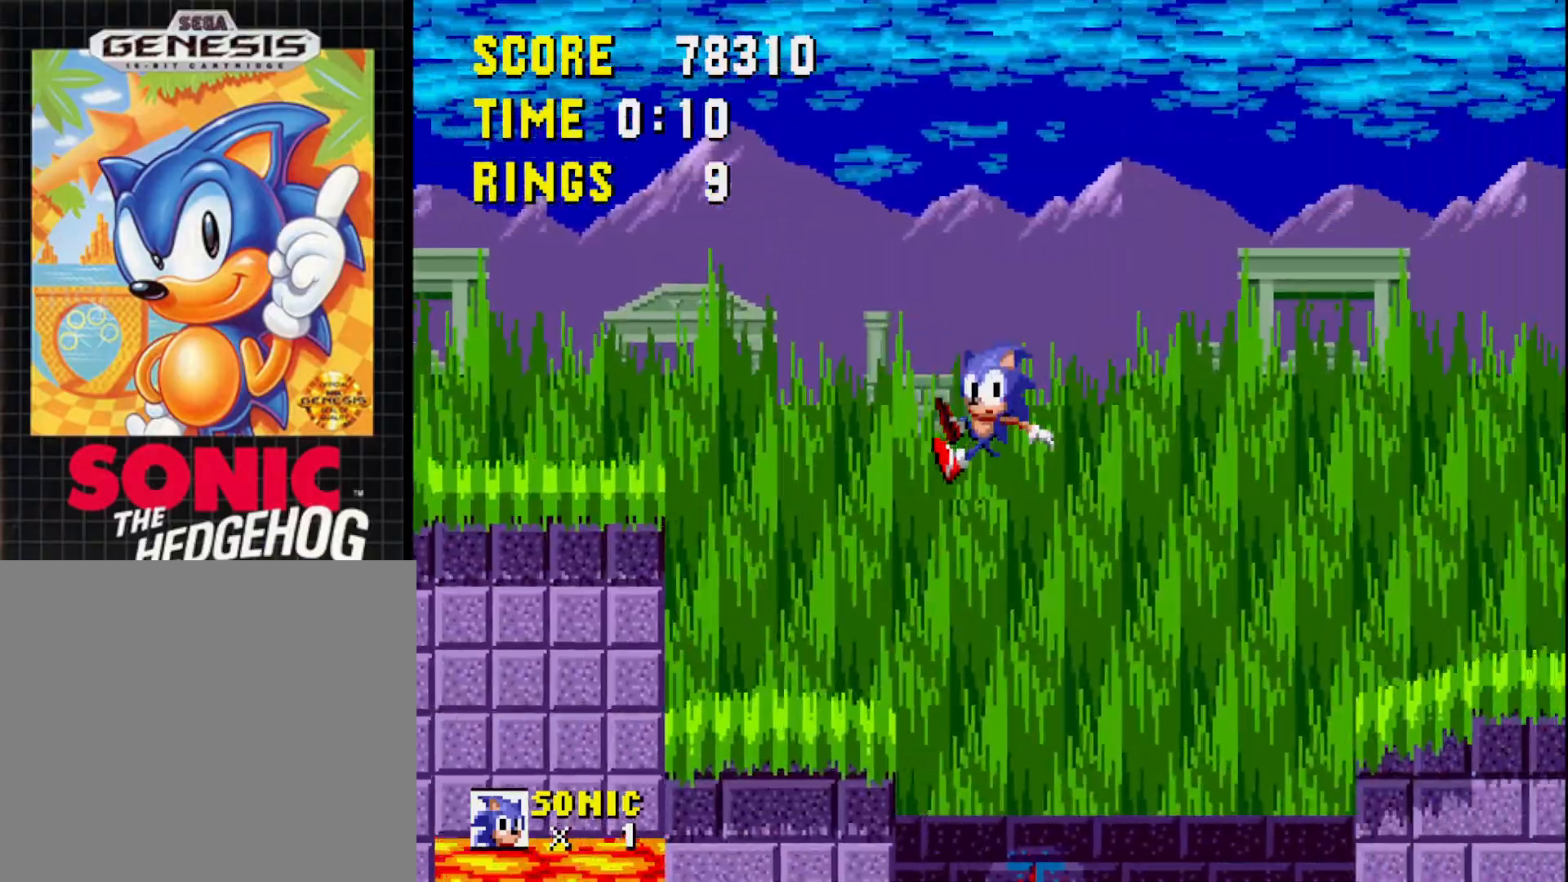
{"buttons": ["A"], "right_stick": "center", "events": [[100, "A", "up"], [400, "A", "down"]]}
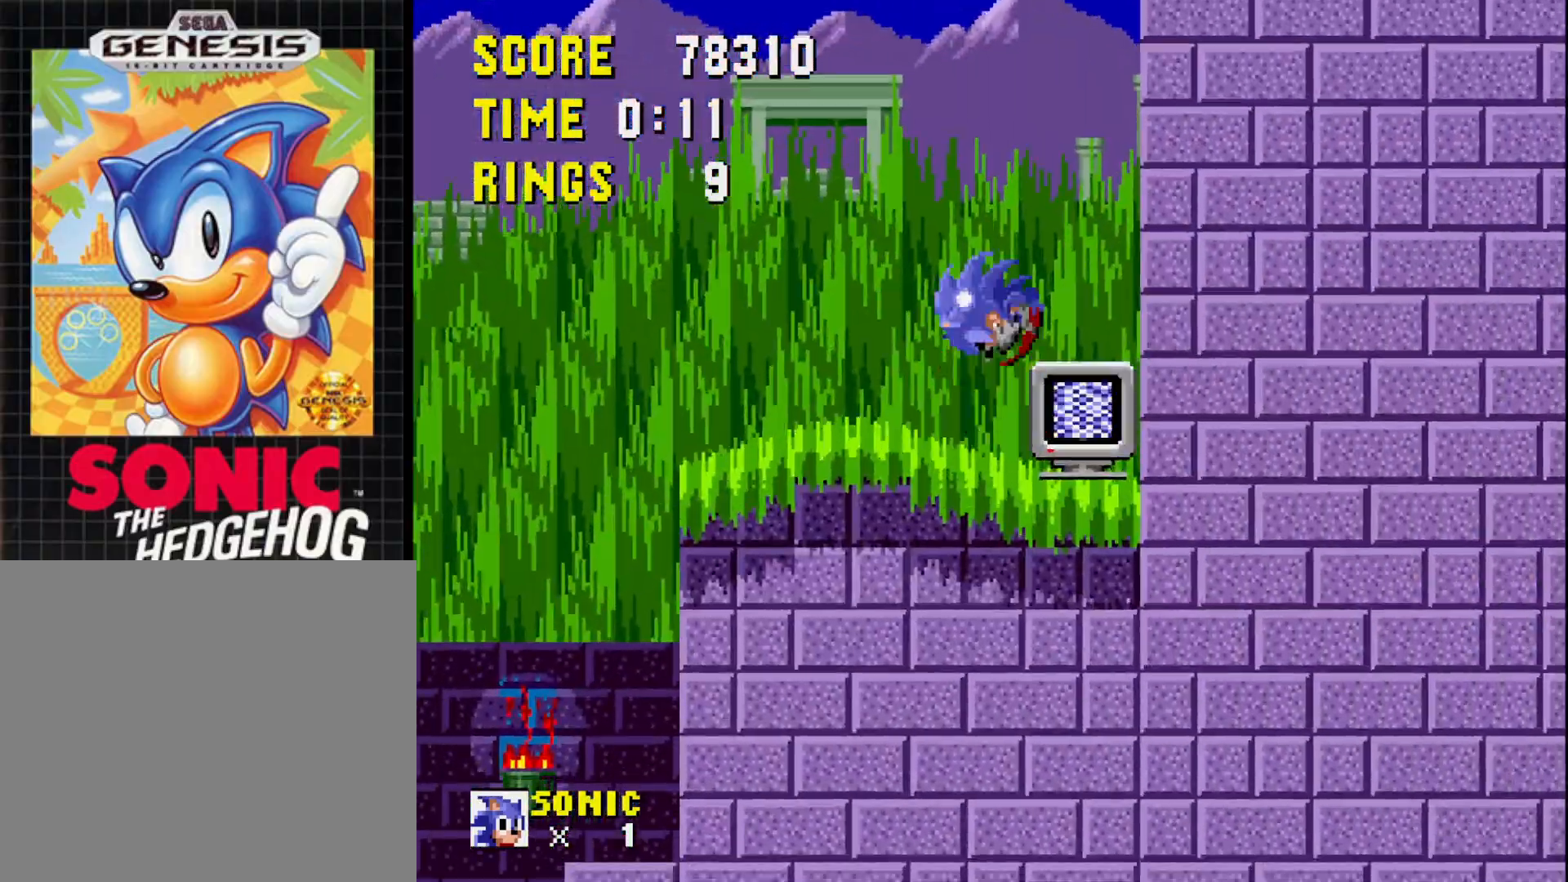
{"buttons": [], "right_stick": "center", "events": [[50, "A", "up"], [217, "DPAD_RIGHT", "down"], [400, "DPAD_RIGHT", "up"]]}
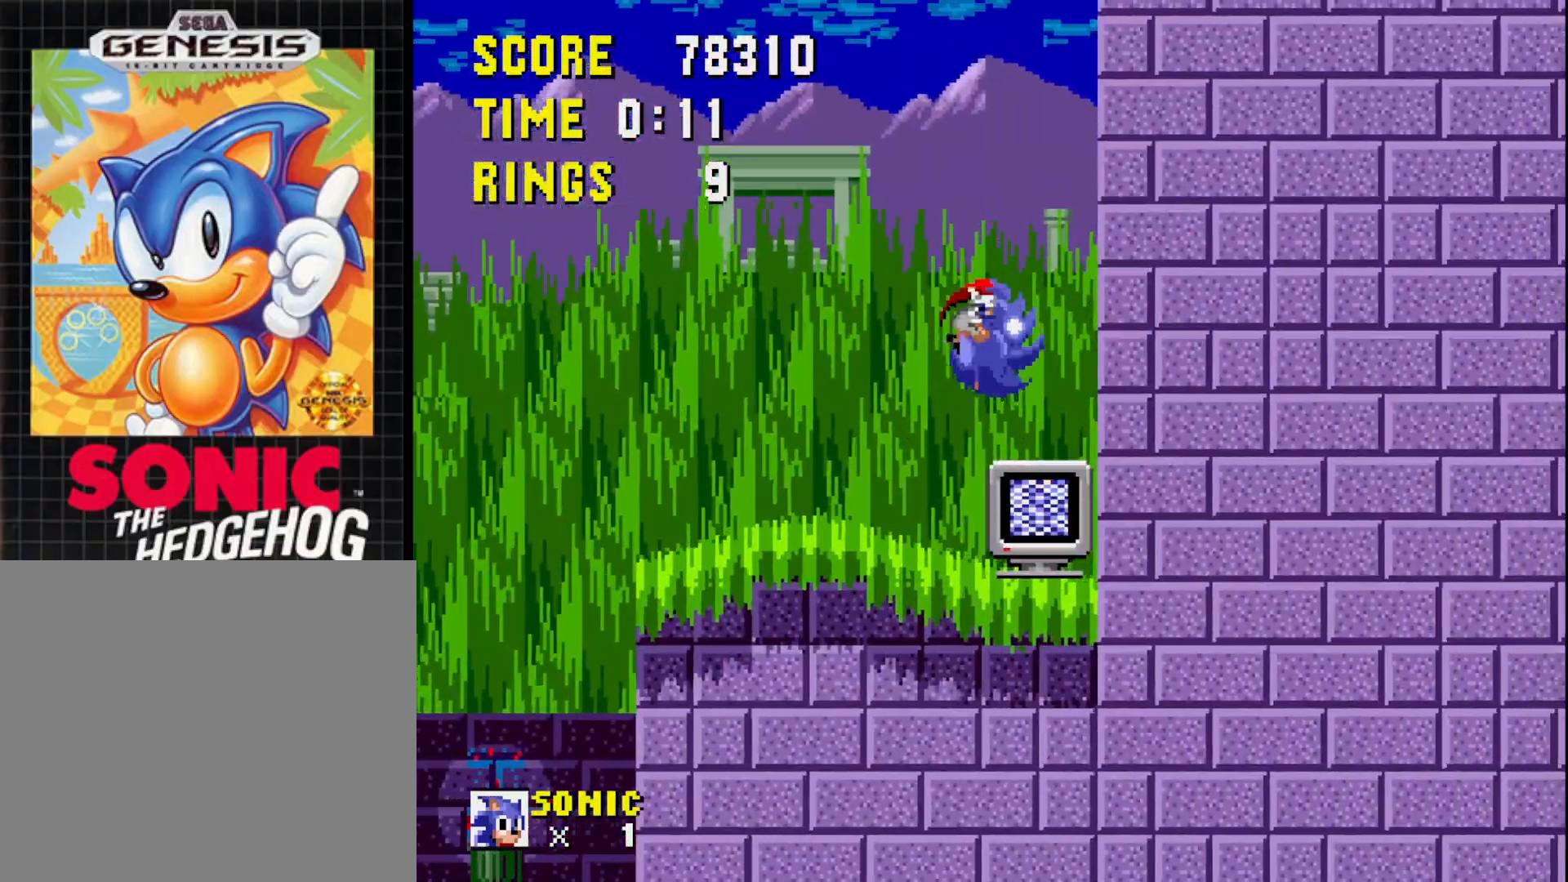
{"buttons": ["DPAD_LEFT"], "right_stick": "center", "events": [[50, "DPAD_LEFT", "down"]]}
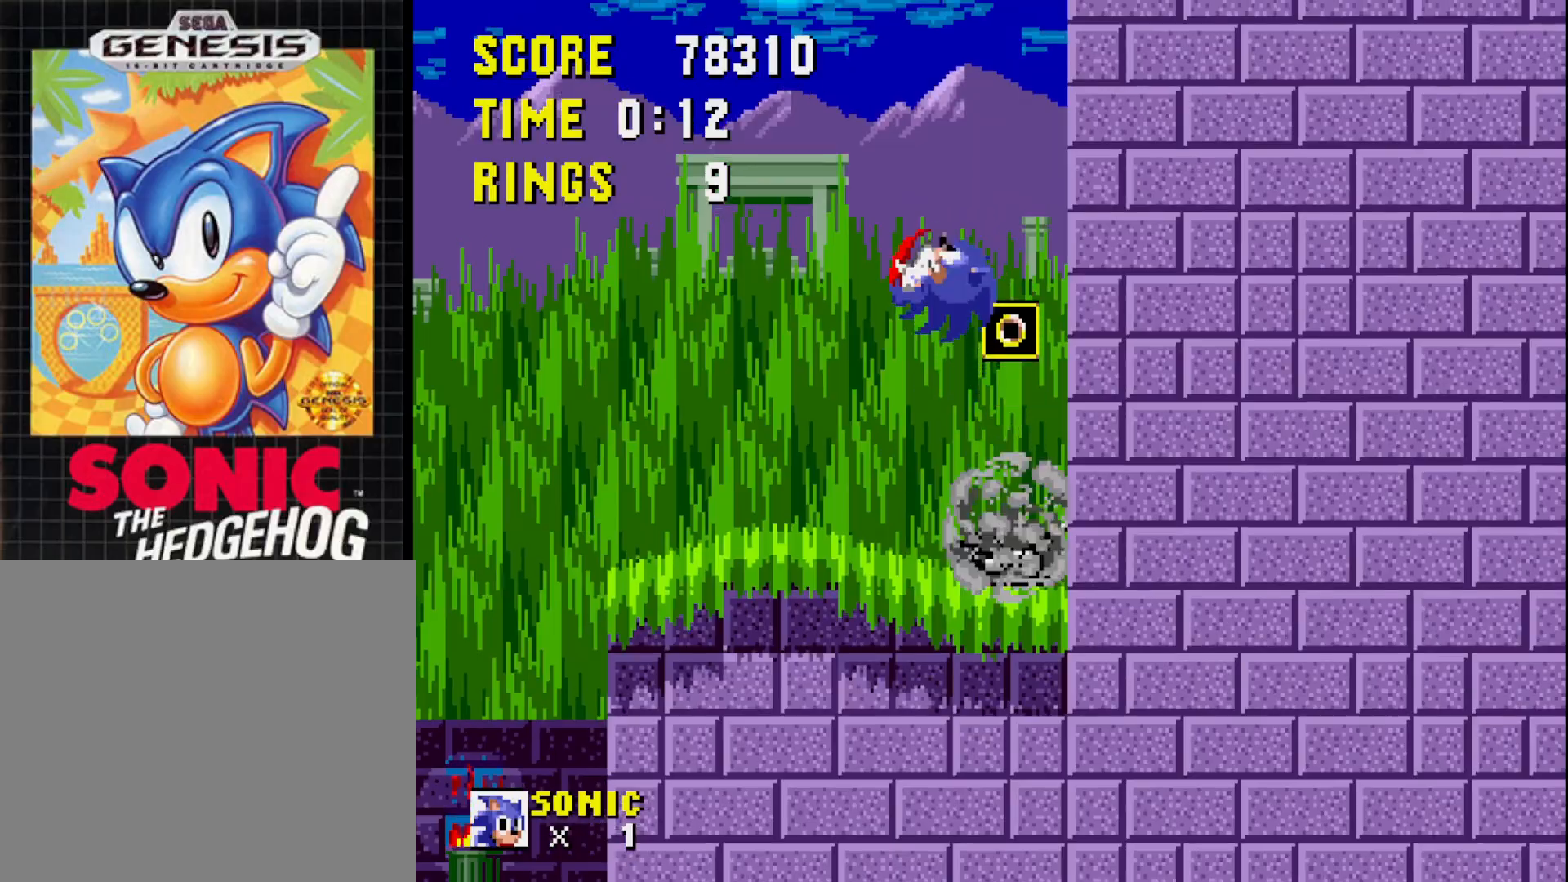
{"buttons": [], "right_stick": "down", "events": [[233, "right_stick", "down"], [483, "DPAD_LEFT", "up"]]}
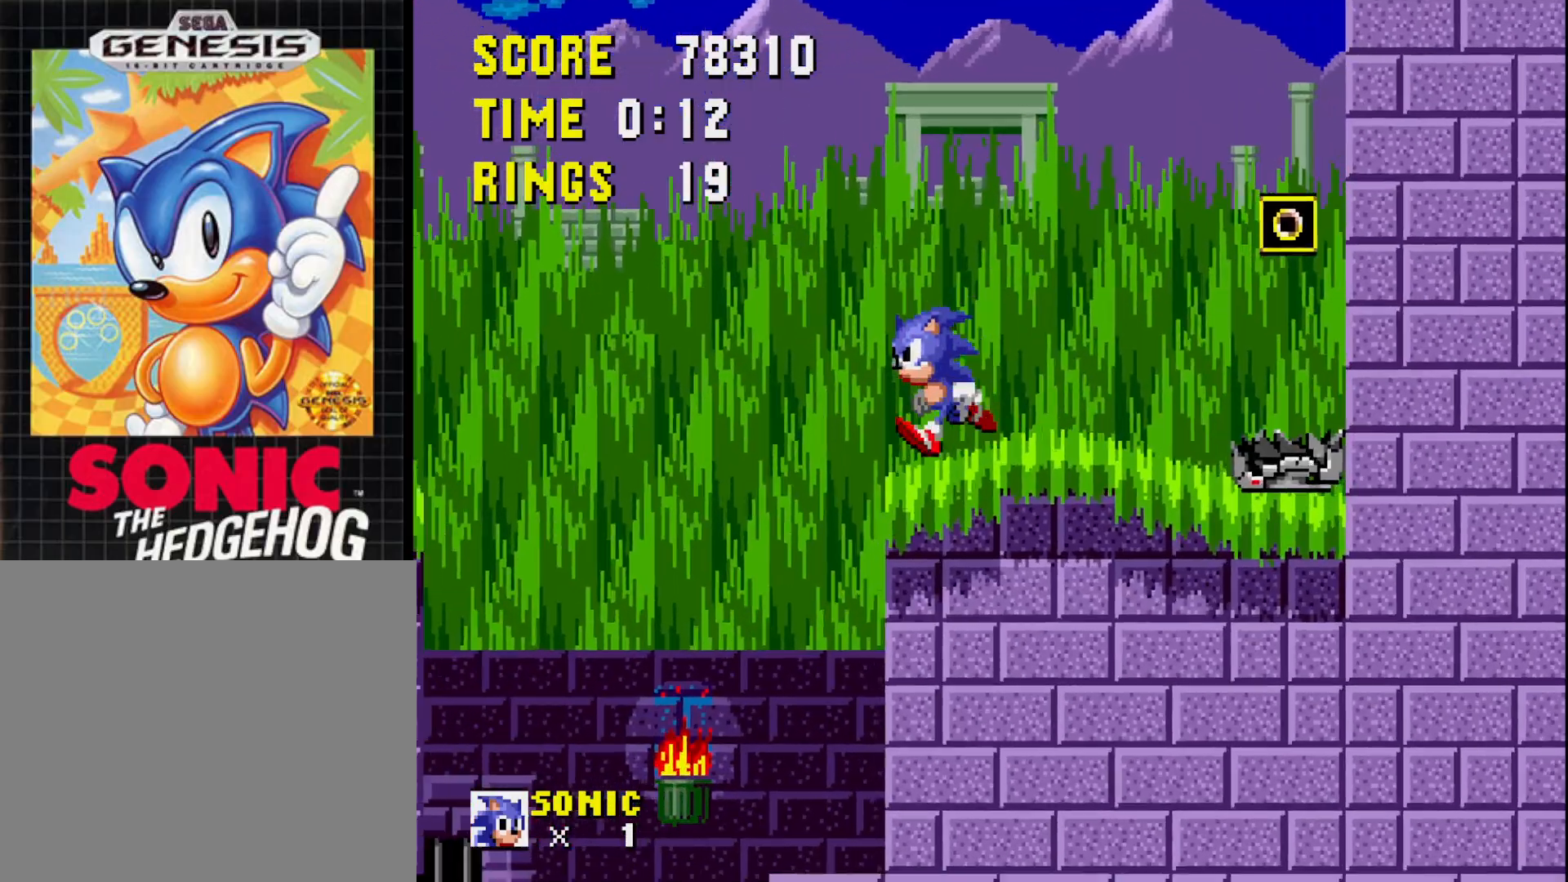
{"buttons": ["DPAD_RIGHT"], "right_stick": "center", "events": [[100, "DPAD_RIGHT", "down"], [150, "right_stick", "center"]]}
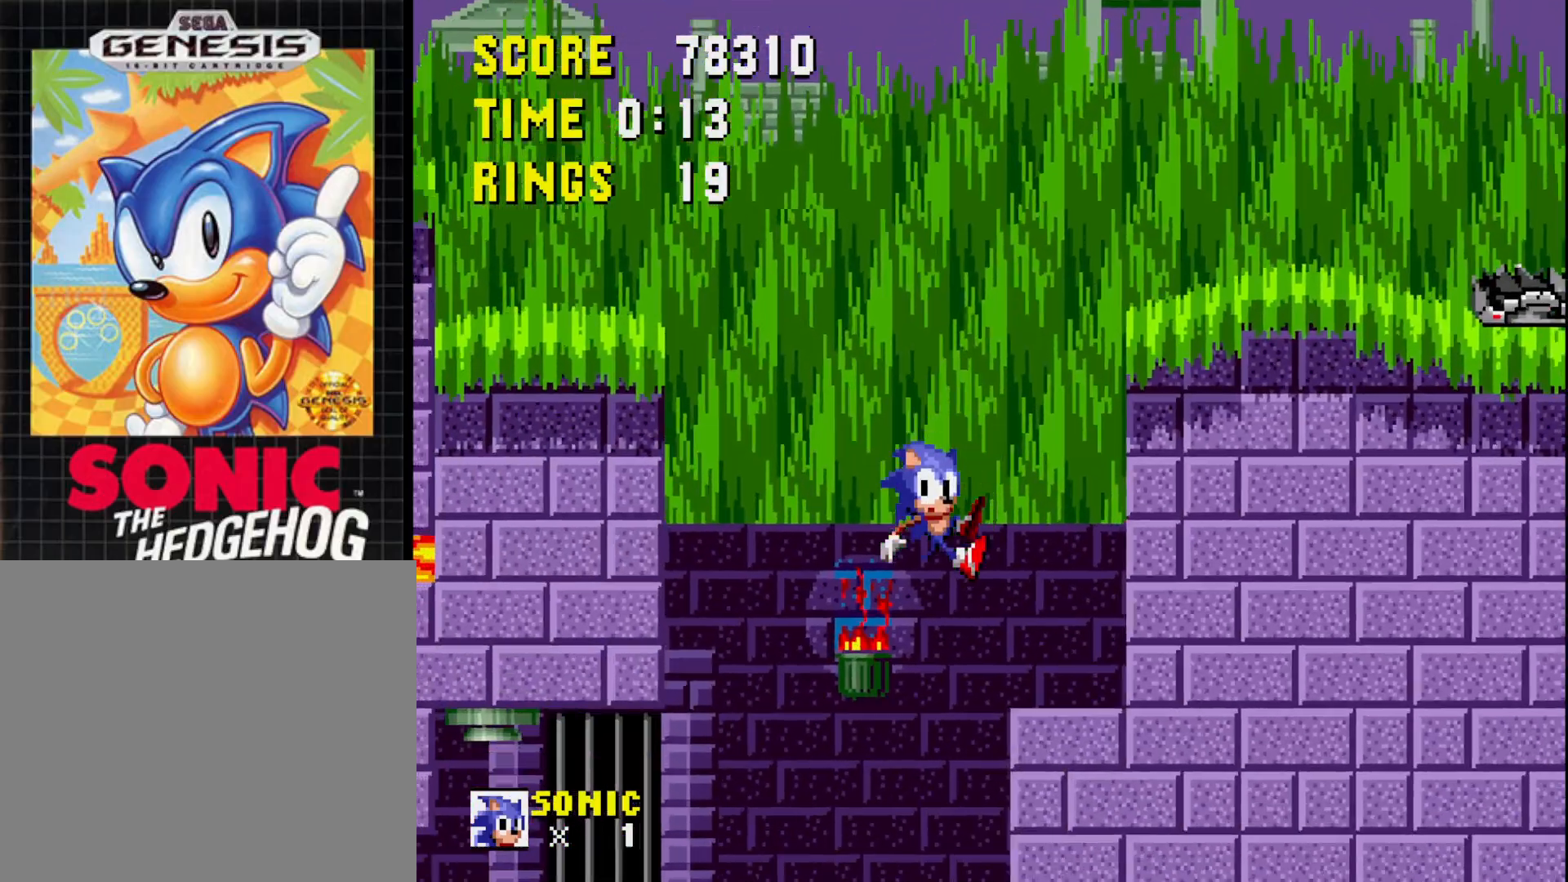
{"buttons": ["DPAD_LEFT"], "right_stick": "center", "events": [[250, "DPAD_RIGHT", "up"], [450, "DPAD_LEFT", "down"]]}
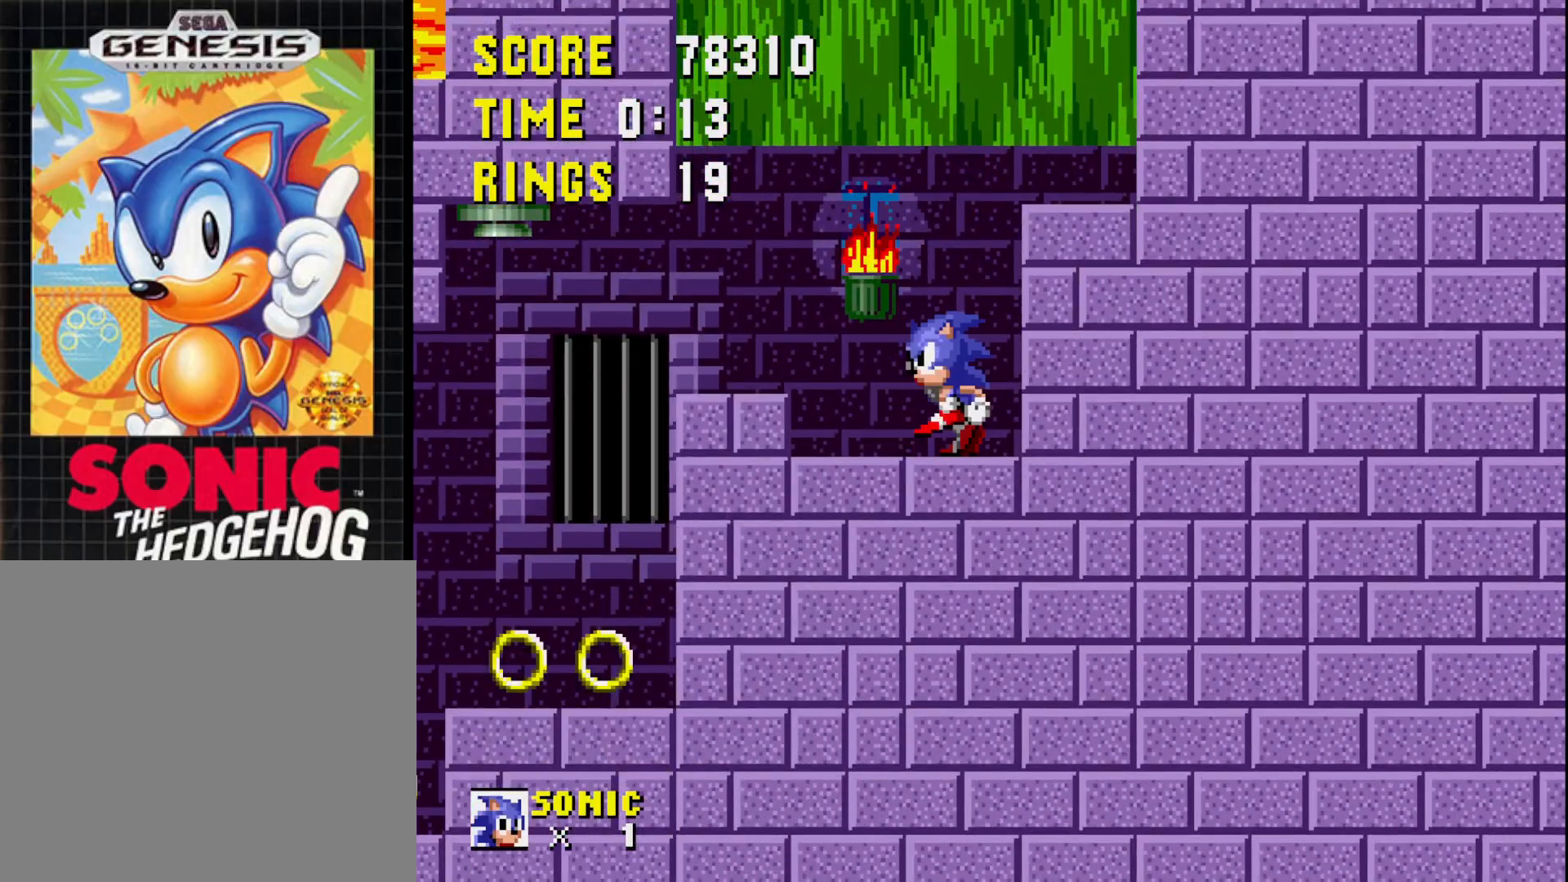
{"buttons": [], "right_stick": "center", "events": [[167, "A", "down"], [250, "A", "up"], [417, "DPAD_LEFT", "up"]]}
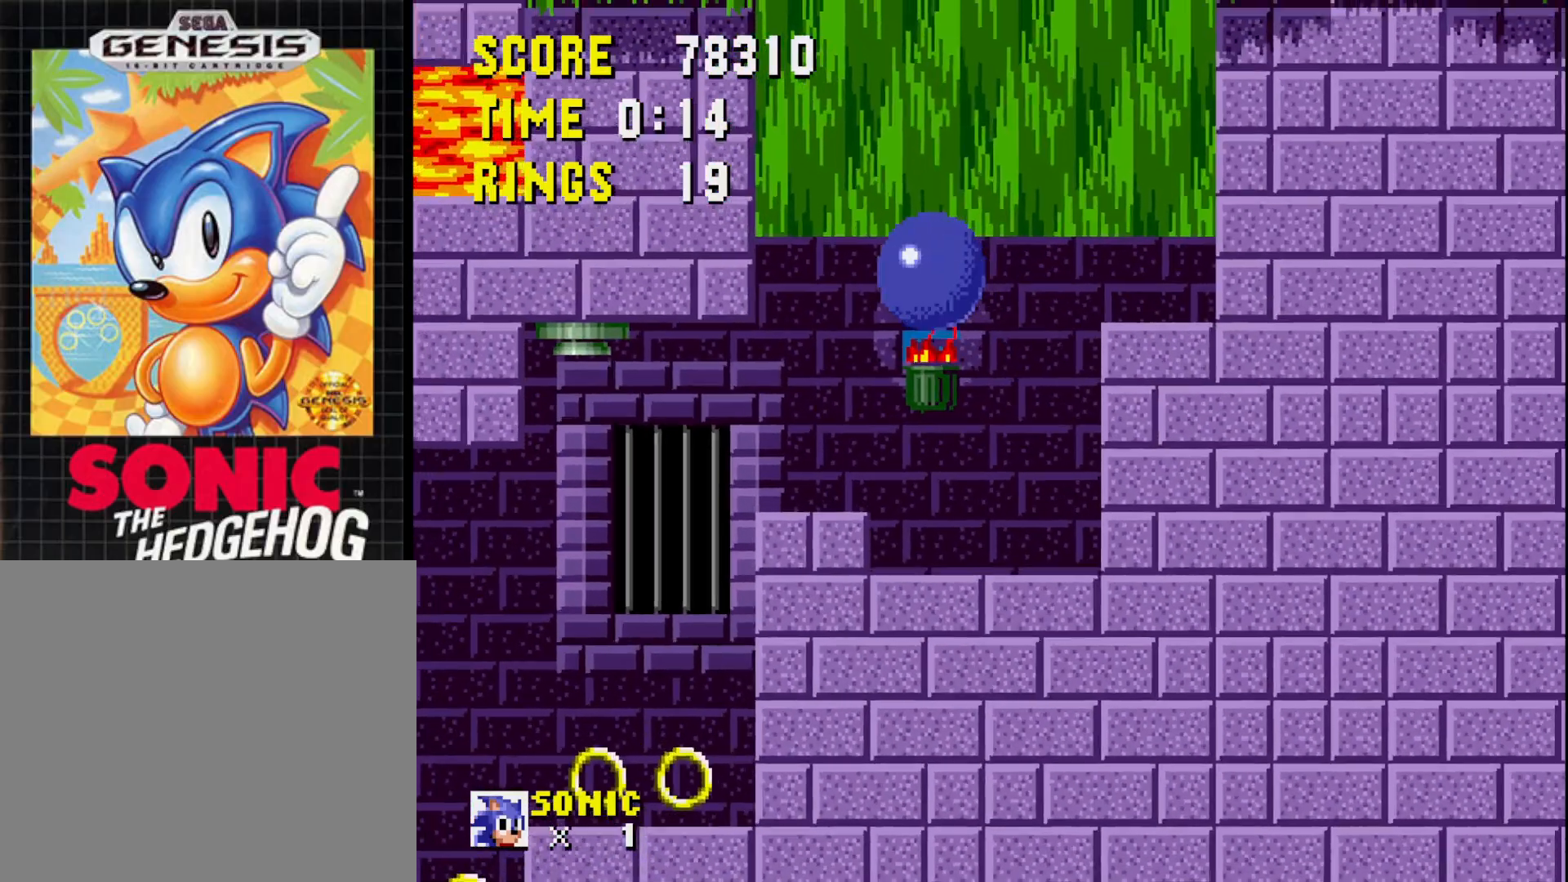
{"buttons": [], "right_stick": "center", "events": []}